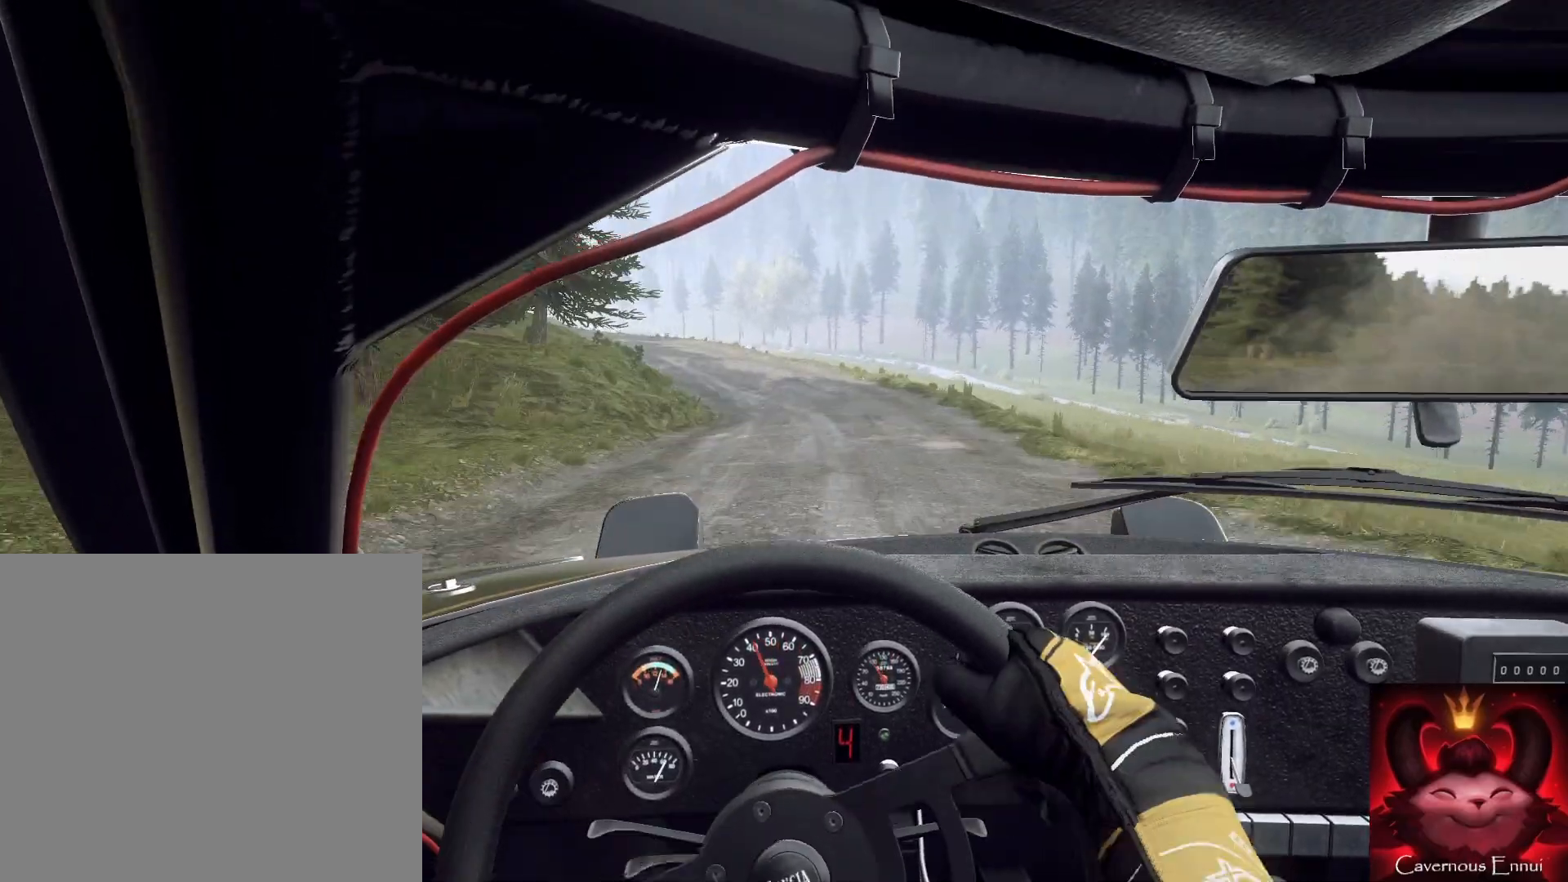
Gameplay with a controller (Xbox layout); each line is a JSON object with the inputs held at the frame after it. "events" lists button and stick changes between this image and that frame as [ms after this image, input, new state], when the widget could be followed in between.
{"buttons": ["L2"], "left_stick": "left", "right_stick": "center", "events": [[33, "left_stick", "center"], [67, "right_stick", "center"], [167, "L2", "down"], [167, "left_stick", "left"], [267, "L1", "down"], [267, "L2", "up"], [367, "L1", "up"], [467, "L2", "down"]]}
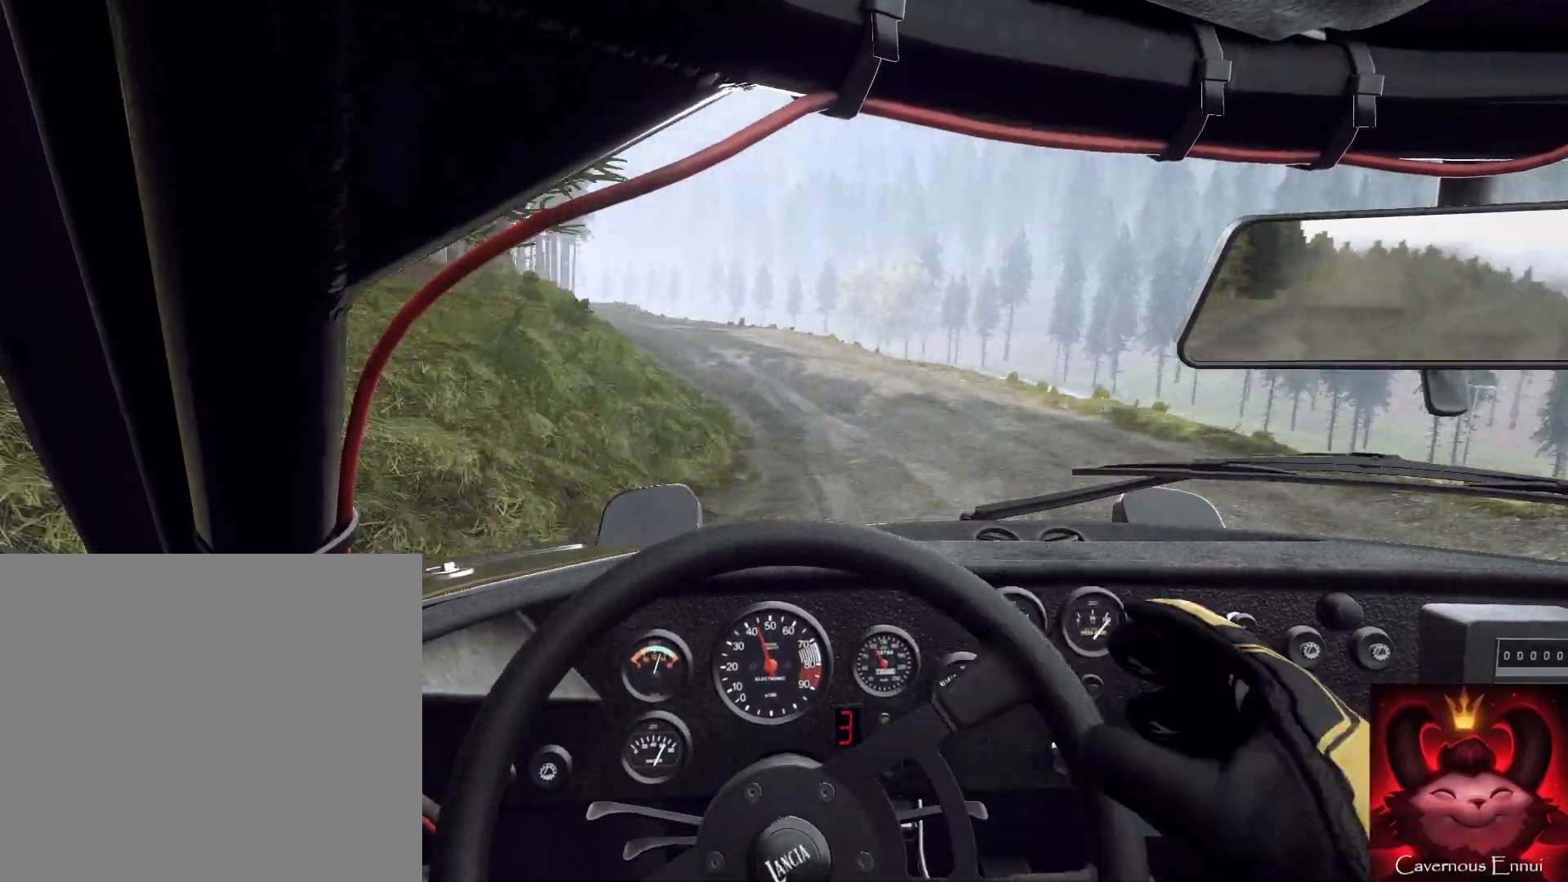
{"buttons": [], "left_stick": "left", "right_stick": "center", "events": [[67, "L2", "up"], [200, "left_stick", "center"], [267, "left_stick", "left"], [333, "right_stick", "up"], [433, "left_stick", "center"], [467, "right_stick", "center"], [500, "left_stick", "left"]]}
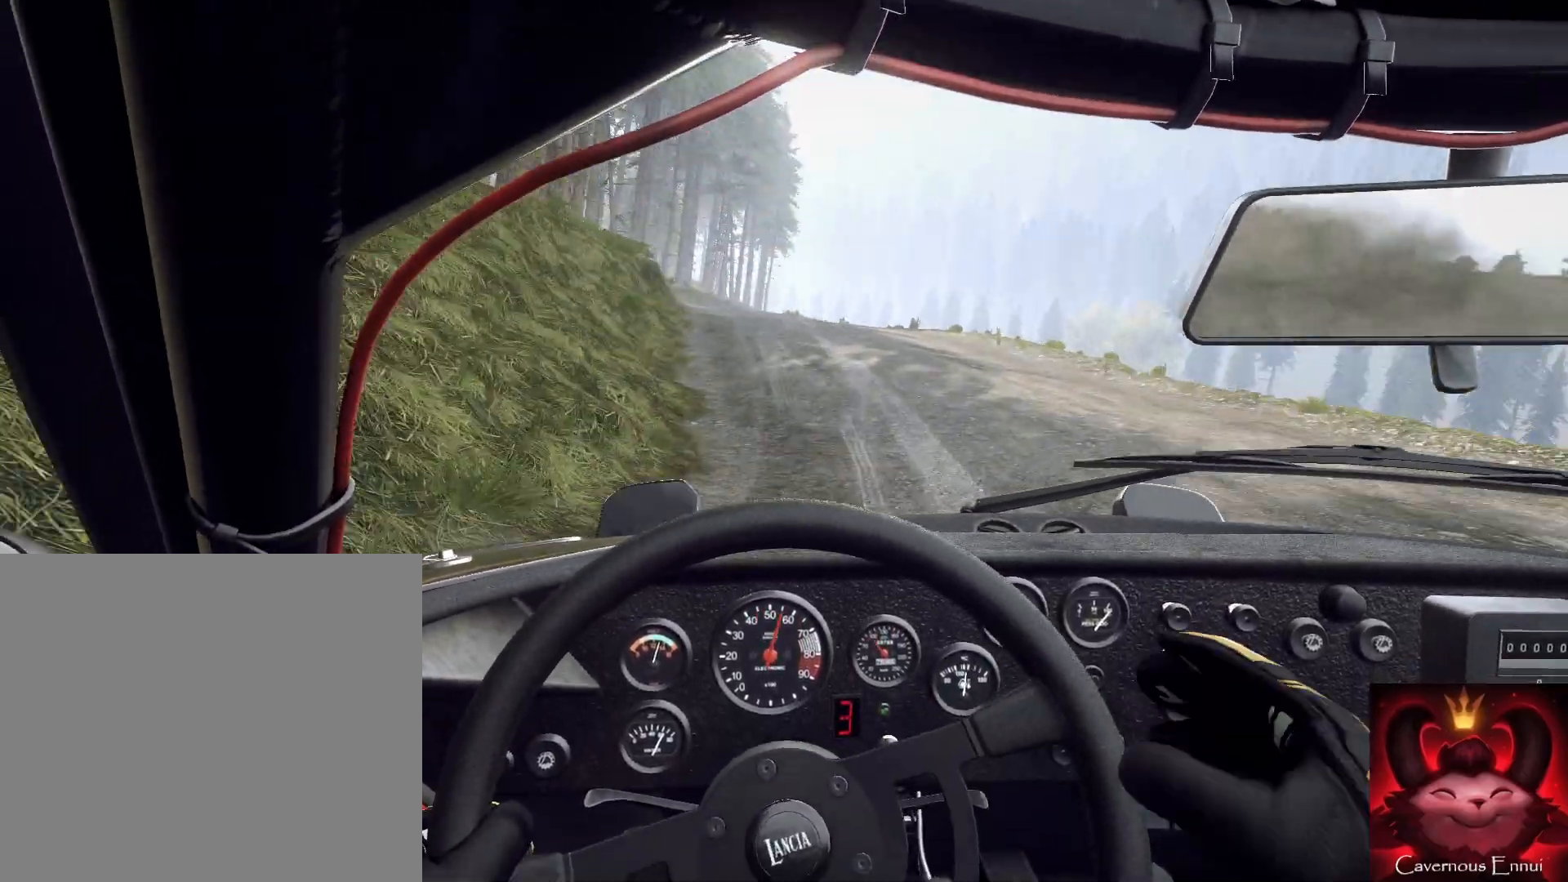
{"buttons": [], "left_stick": "right", "right_stick": "up", "events": [[133, "left_stick", "center"], [167, "right_stick", "up"], [400, "left_stick", "right"]]}
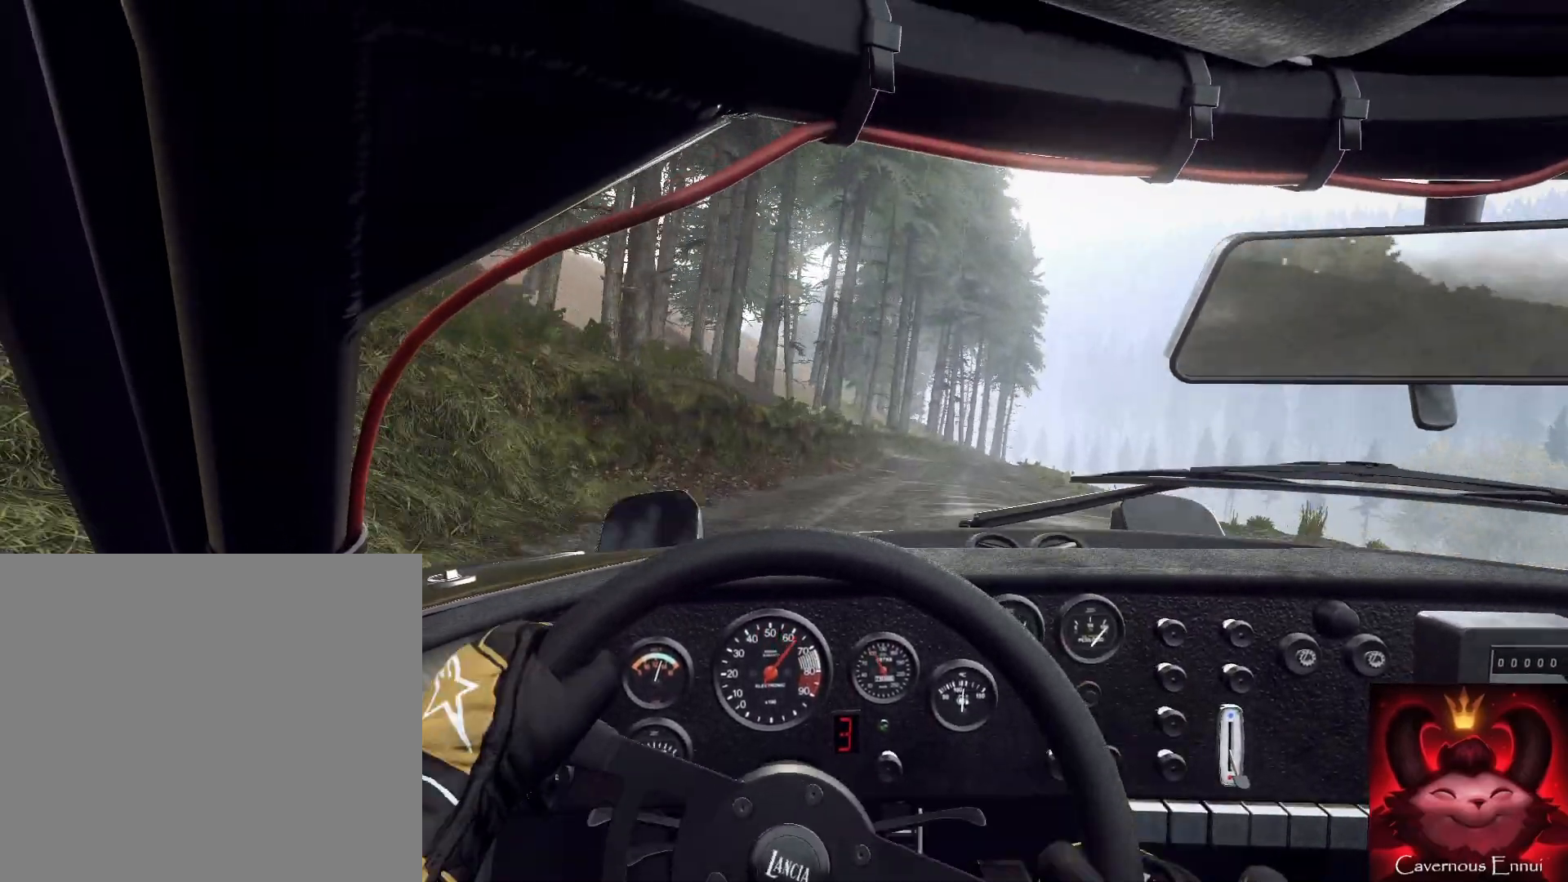
{"buttons": [], "left_stick": "right", "right_stick": "center", "events": [[67, "right_stick", "up-right"], [167, "right_stick", "center"]]}
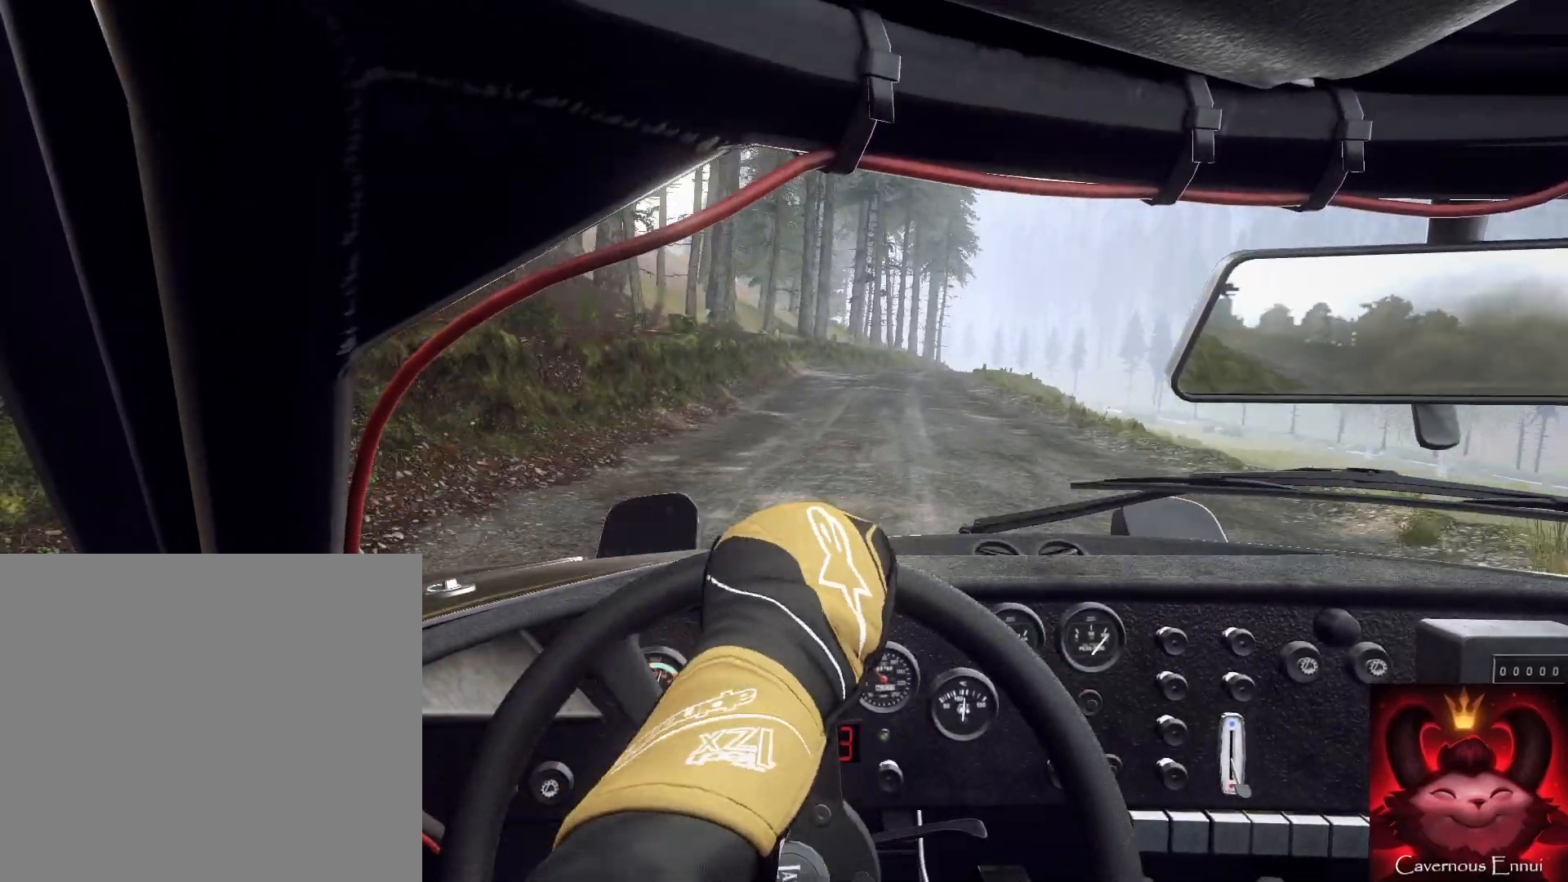
{"buttons": [], "left_stick": "down-left", "right_stick": "up", "events": [[33, "left_stick", "center"], [33, "right_stick", "up"], [100, "left_stick", "right"], [100, "right_stick", "center"], [233, "left_stick", "center"], [367, "right_stick", "up"], [400, "left_stick", "down-left"]]}
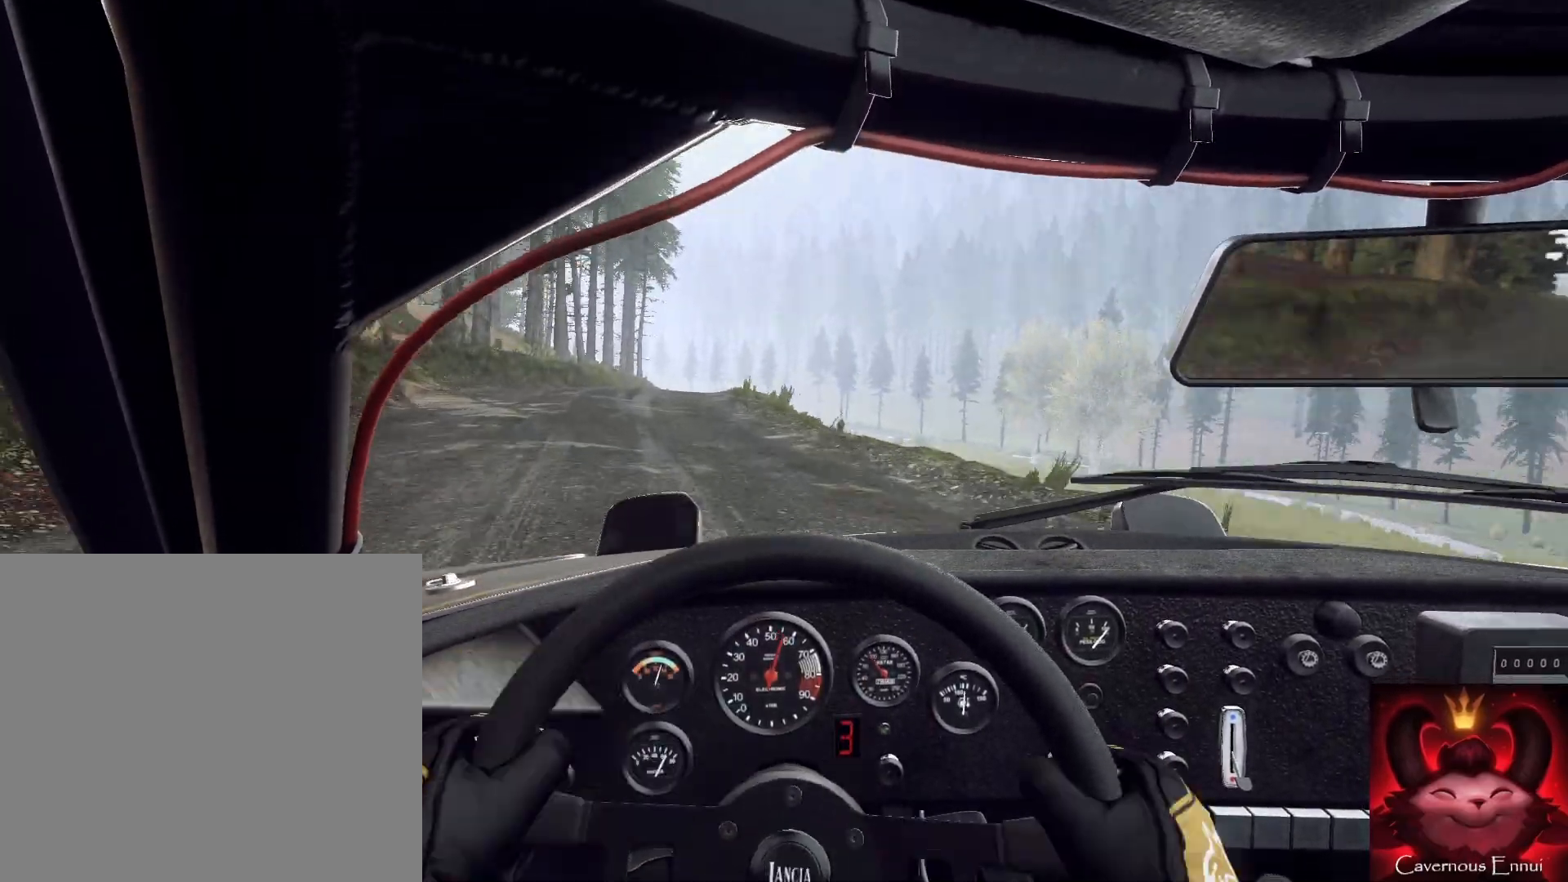
{"buttons": [], "left_stick": "center", "right_stick": "up", "events": [[300, "left_stick", "center"]]}
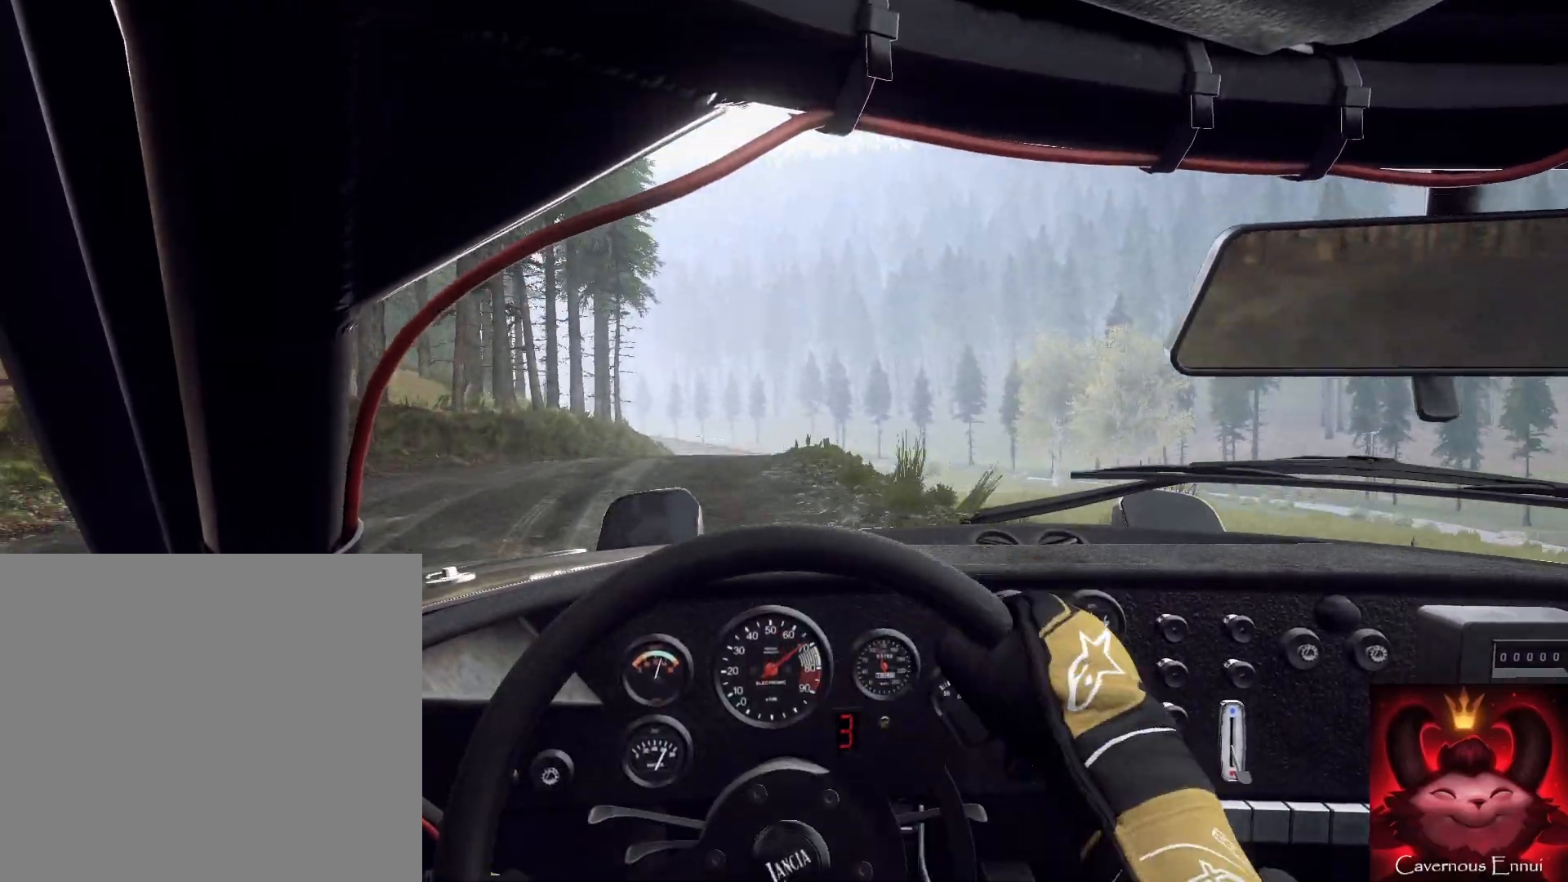
{"buttons": [], "left_stick": "center", "right_stick": "center", "events": [[33, "left_stick", "right"], [333, "left_stick", "center"], [400, "right_stick", "center"]]}
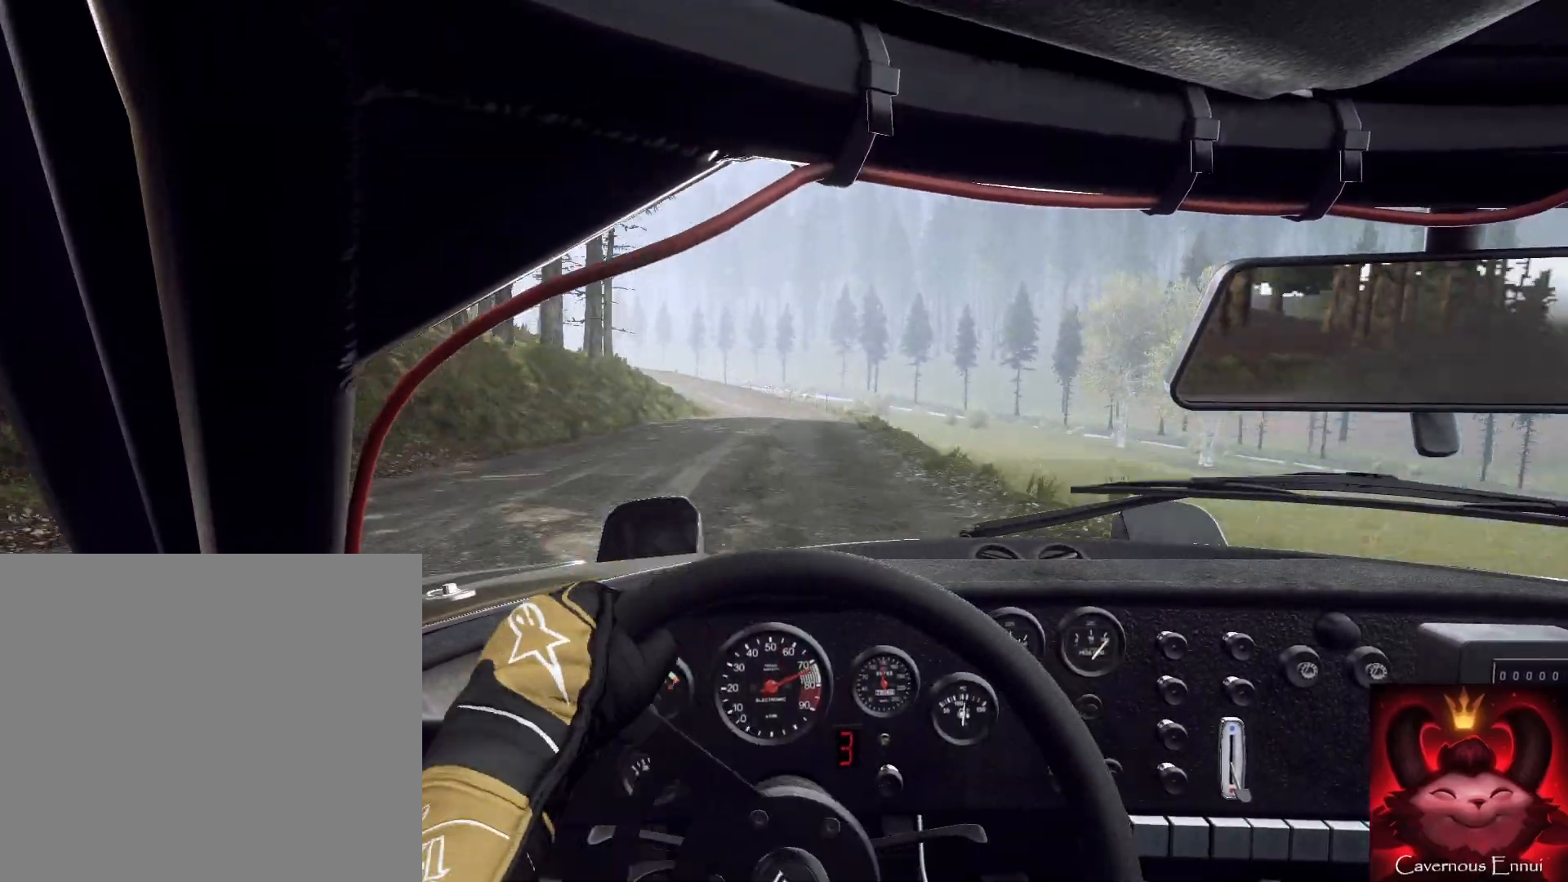
{"buttons": [], "left_stick": "center", "right_stick": "up", "events": [[33, "right_stick", "up"], [133, "left_stick", "down-left"], [300, "left_stick", "center"]]}
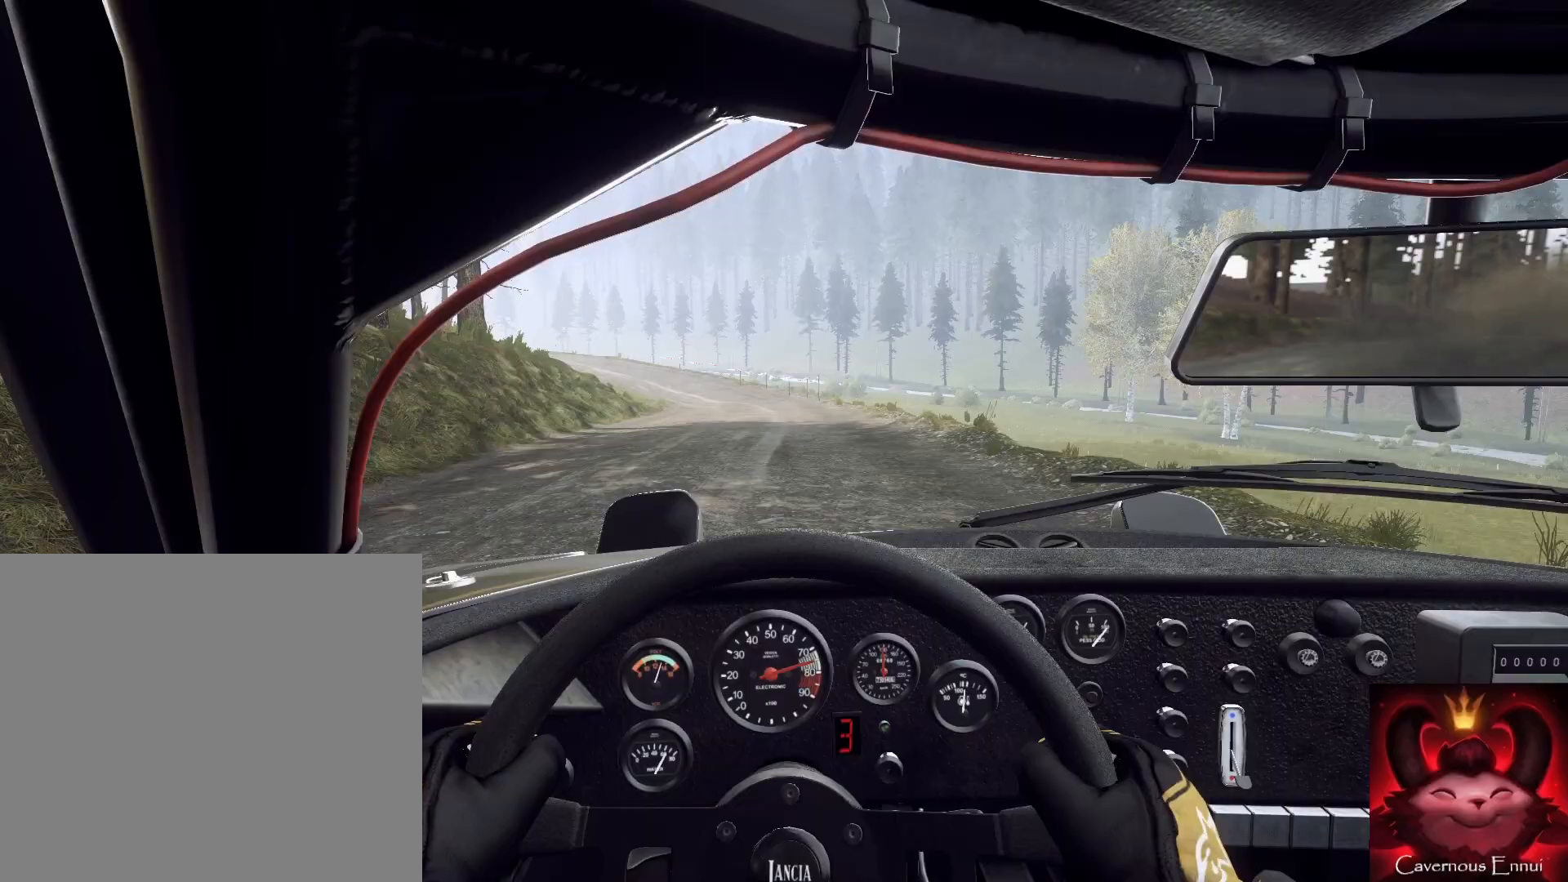
{"buttons": [], "left_stick": "center", "right_stick": "center", "events": [[33, "left_stick", "left"], [233, "R1", "down"], [300, "R1", "up"], [333, "right_stick", "center"], [467, "left_stick", "center"]]}
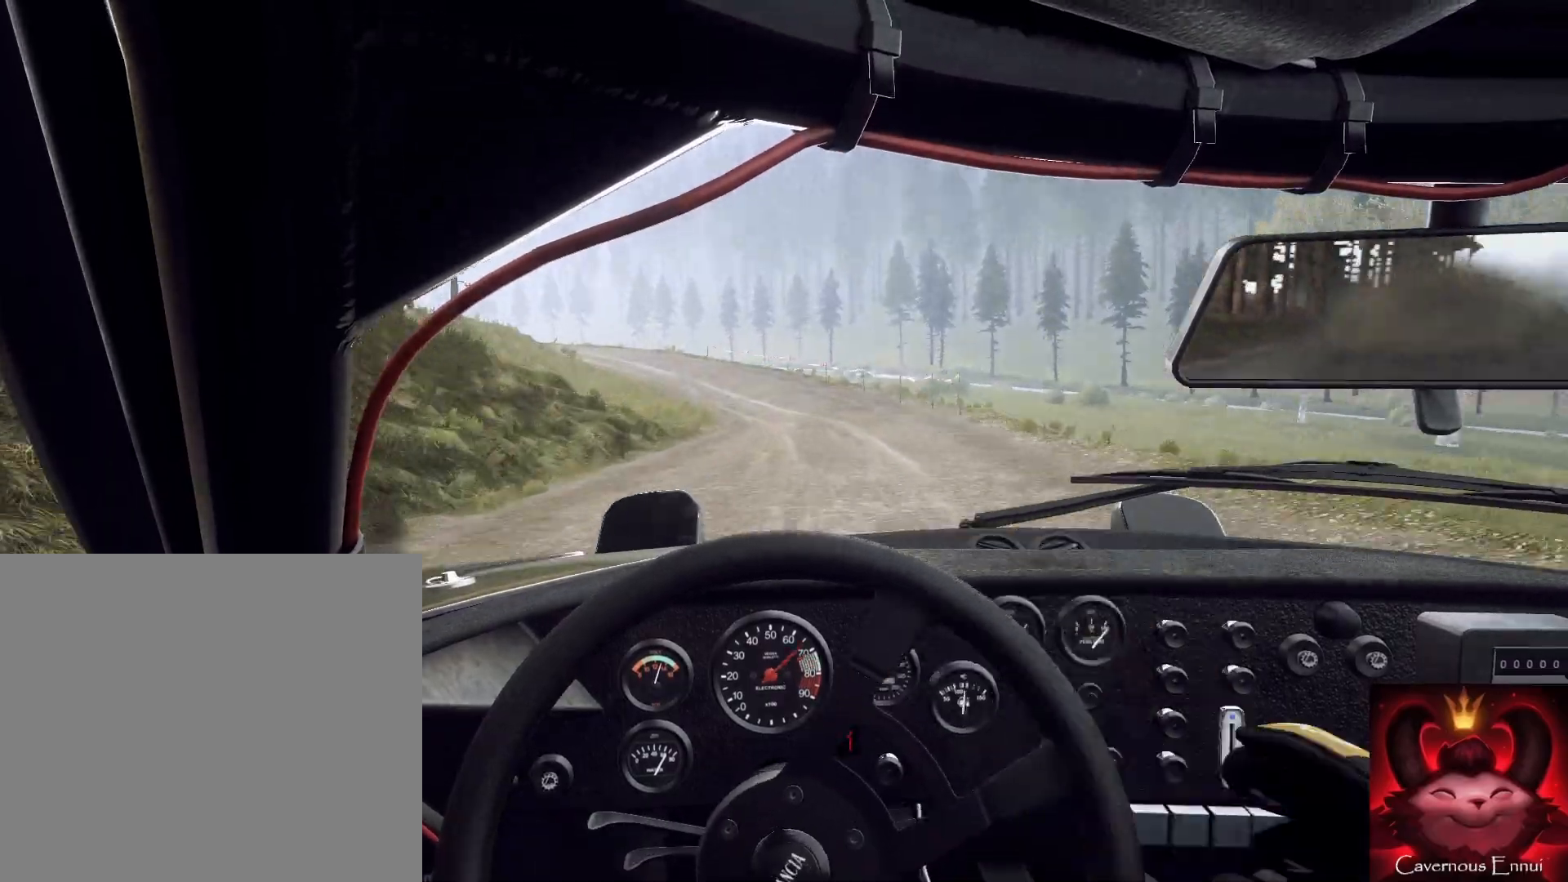
{"buttons": [], "left_stick": "center", "right_stick": "up", "events": [[33, "left_stick", "left"], [33, "right_stick", "up"], [133, "left_stick", "center"], [133, "right_stick", "center"], [300, "left_stick", "right"], [333, "right_stick", "up"], [433, "left_stick", "center"]]}
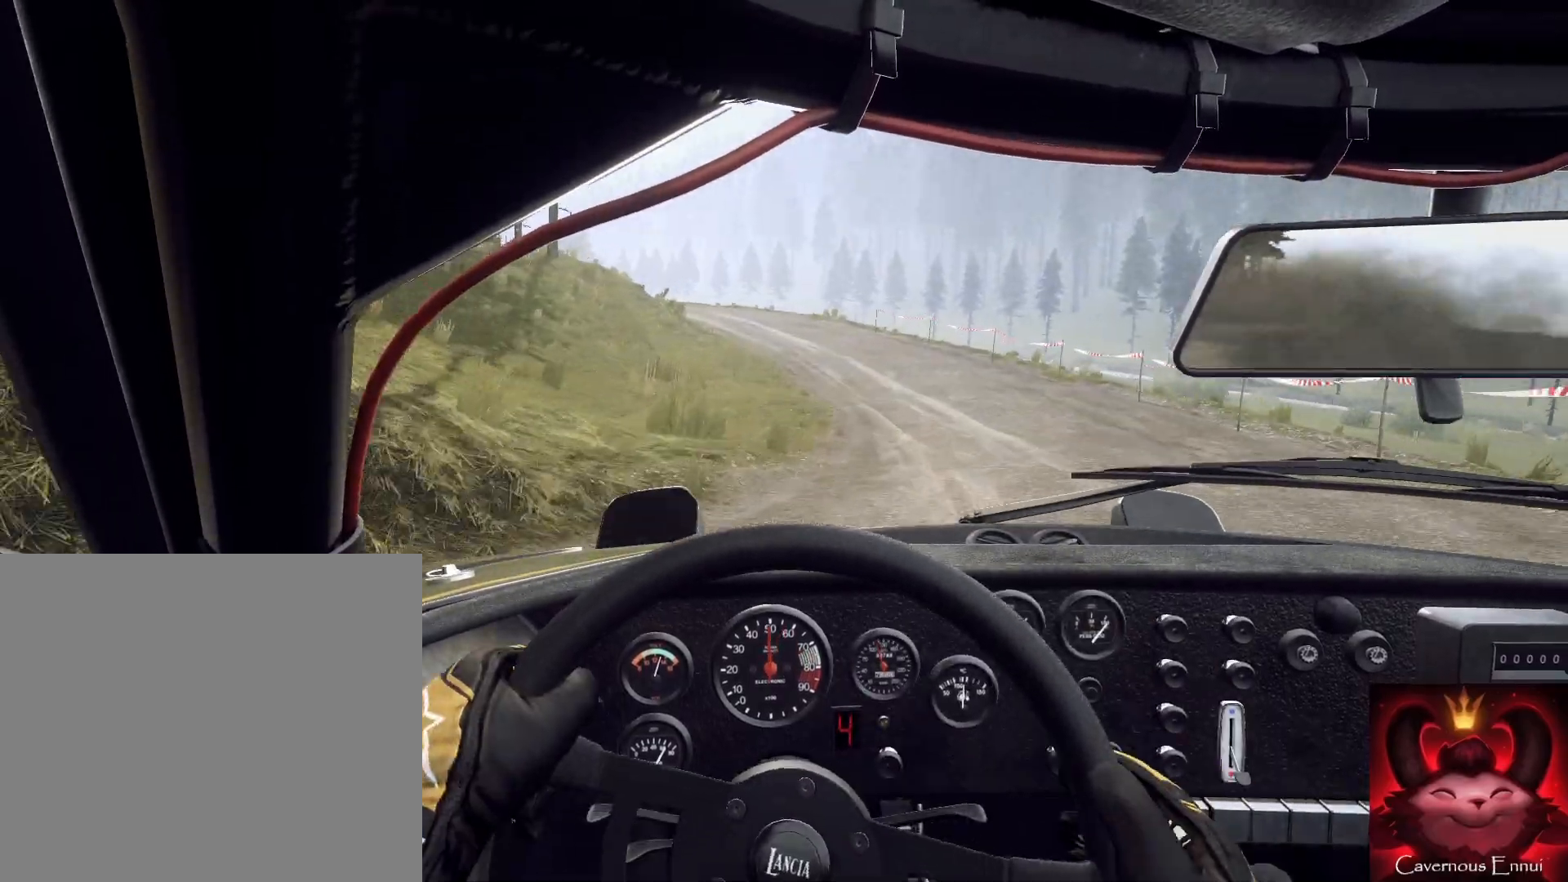
{"buttons": [], "left_stick": "down-left", "right_stick": "center", "events": [[33, "right_stick", "center"], [67, "left_stick", "right"], [133, "L2", "down"], [233, "L2", "up"], [233, "left_stick", "center"], [233, "right_stick", "up"], [300, "left_stick", "down-left"], [300, "right_stick", "center"], [333, "L2", "down"], [500, "L2", "up"]]}
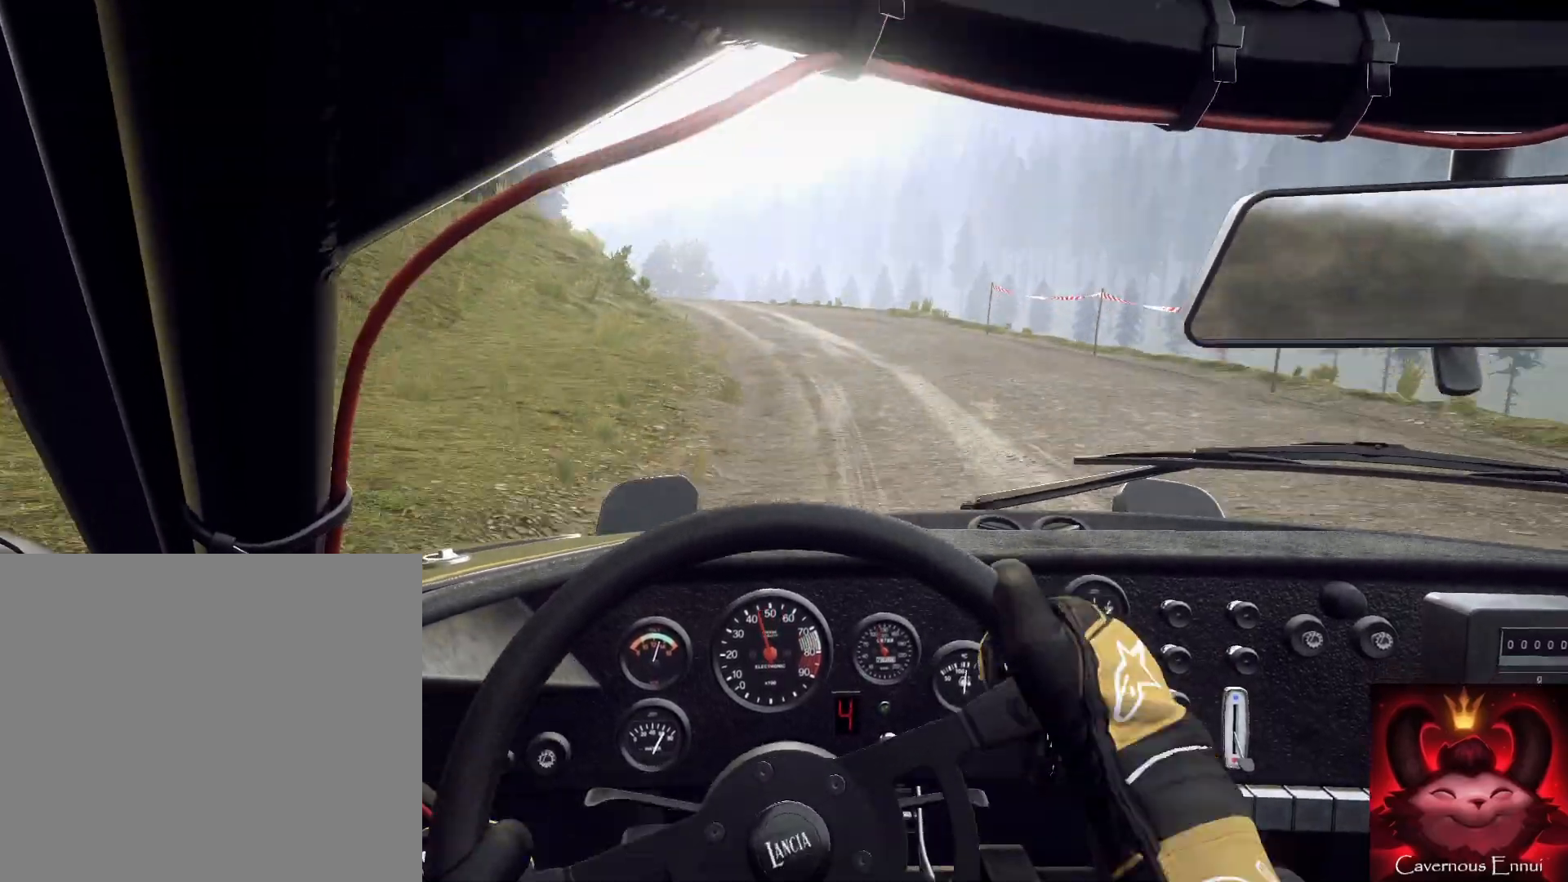
{"buttons": ["L2"], "left_stick": "down-left", "right_stick": "center", "events": [[33, "left_stick", "center"], [167, "L1", "down"], [300, "L1", "up"], [300, "left_stick", "down-left"], [467, "L2", "down"]]}
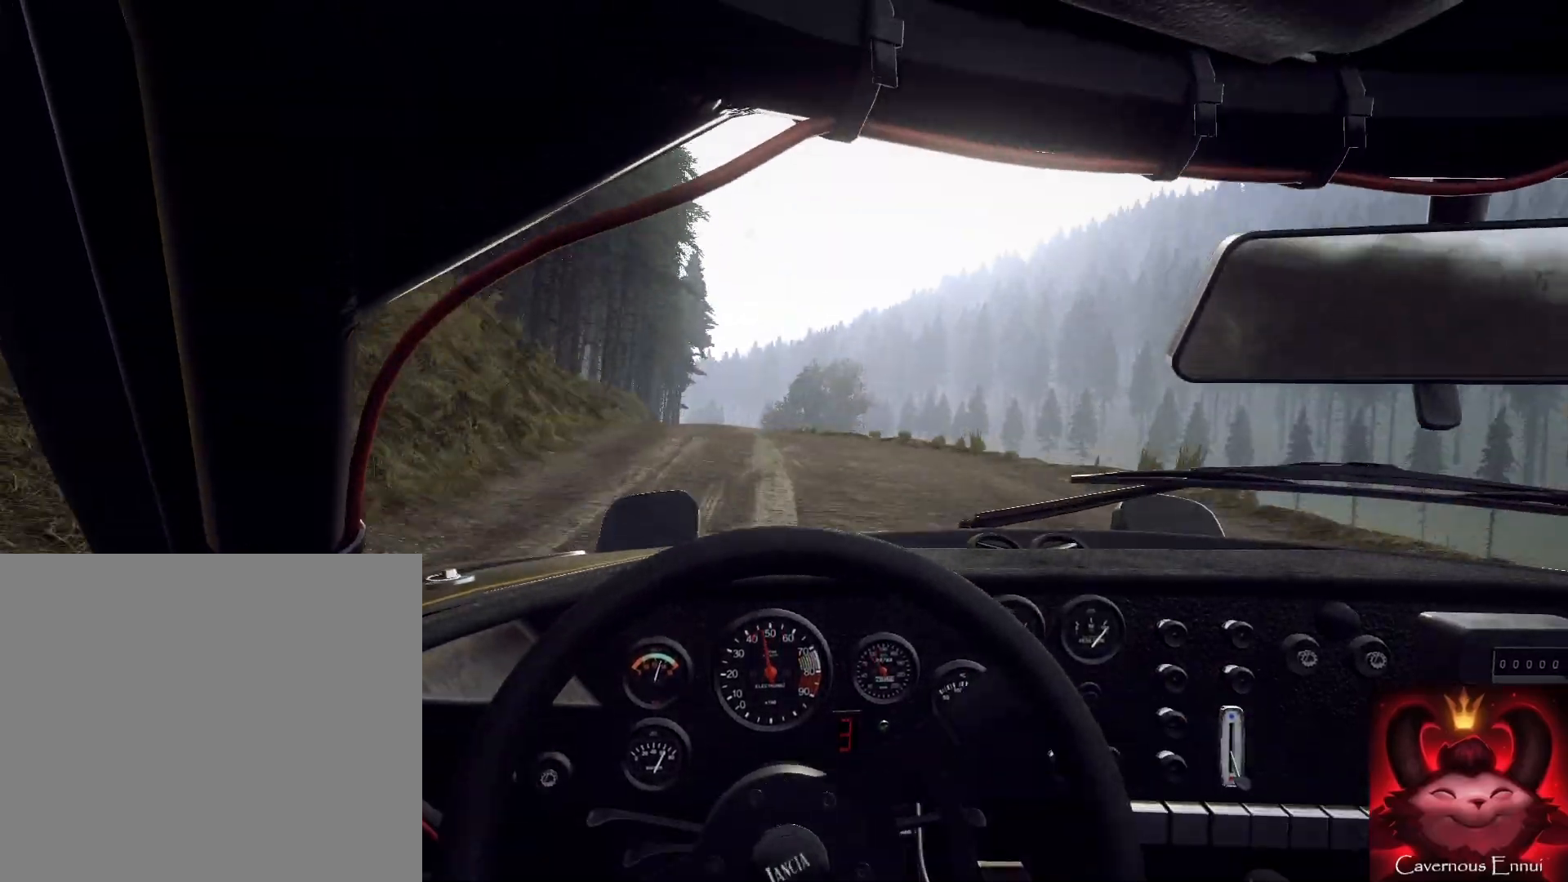
{"buttons": [], "left_stick": "center", "right_stick": "center", "events": [[67, "L2", "up"], [100, "L2", "down"], [267, "L2", "up"], [367, "left_stick", "center"]]}
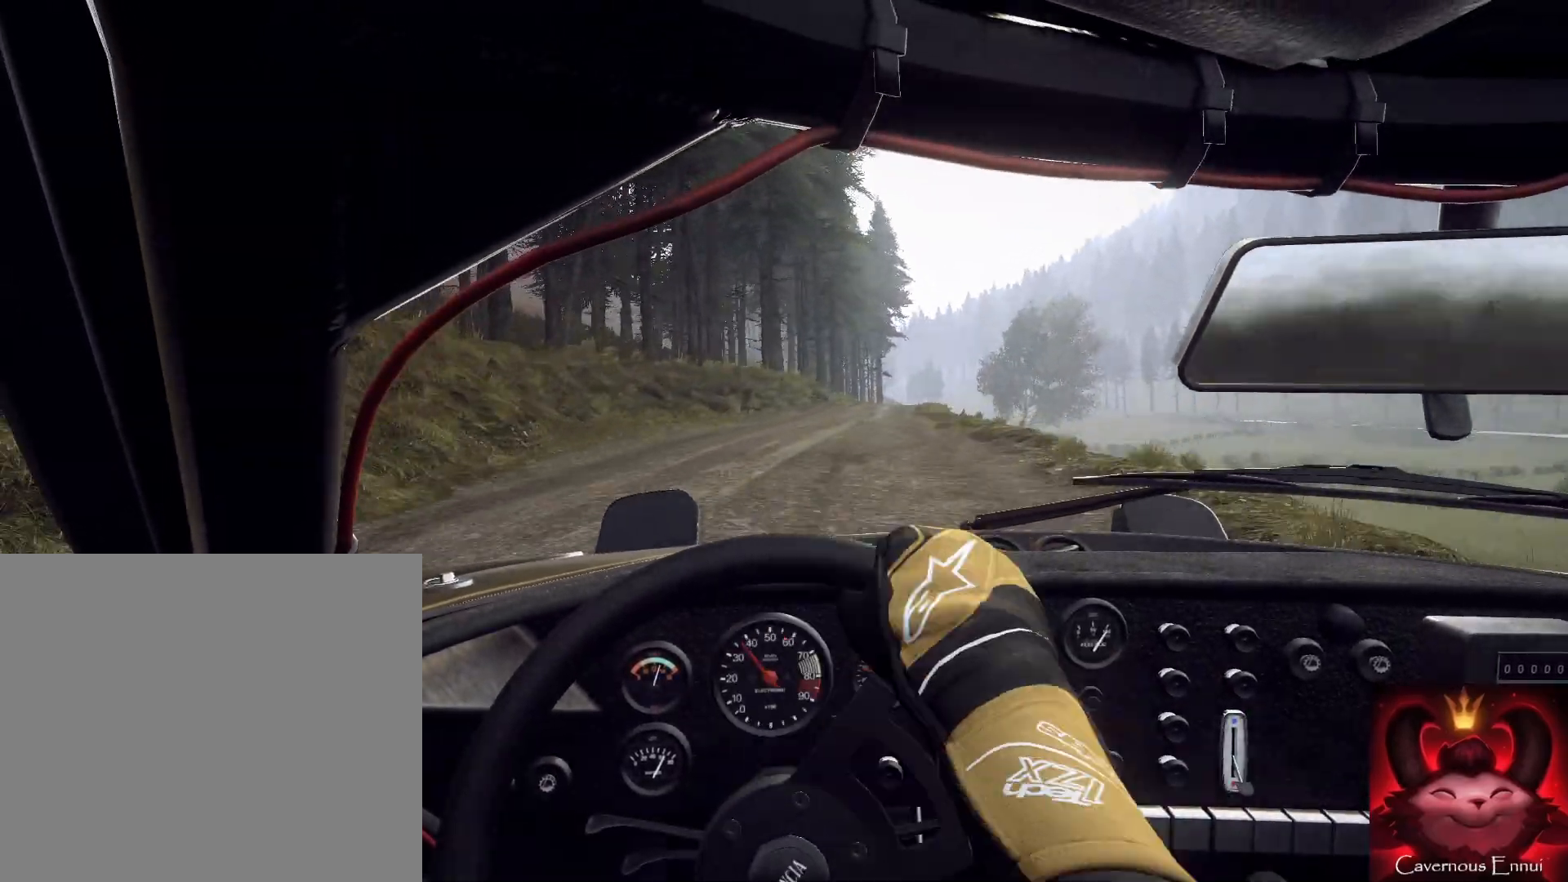
{"buttons": [], "left_stick": "right", "right_stick": "center", "events": [[33, "left_stick", "right"]]}
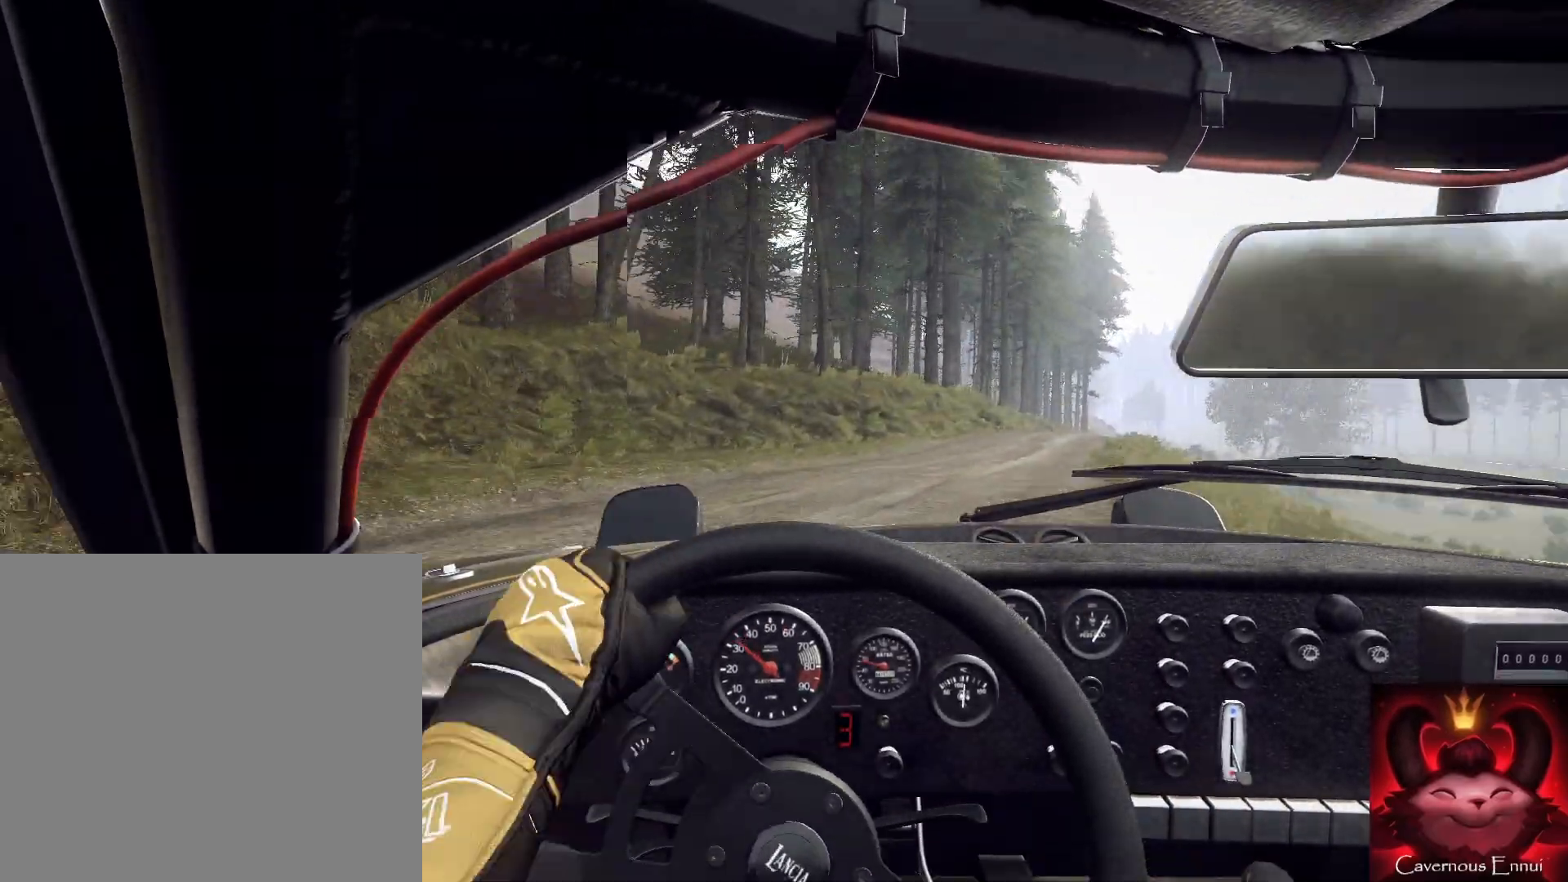
{"buttons": [], "left_stick": "down-right", "right_stick": "center", "events": [[33, "left_stick", "center"], [267, "left_stick", "down-right"], [433, "left_stick", "center"], [500, "left_stick", "down-right"]]}
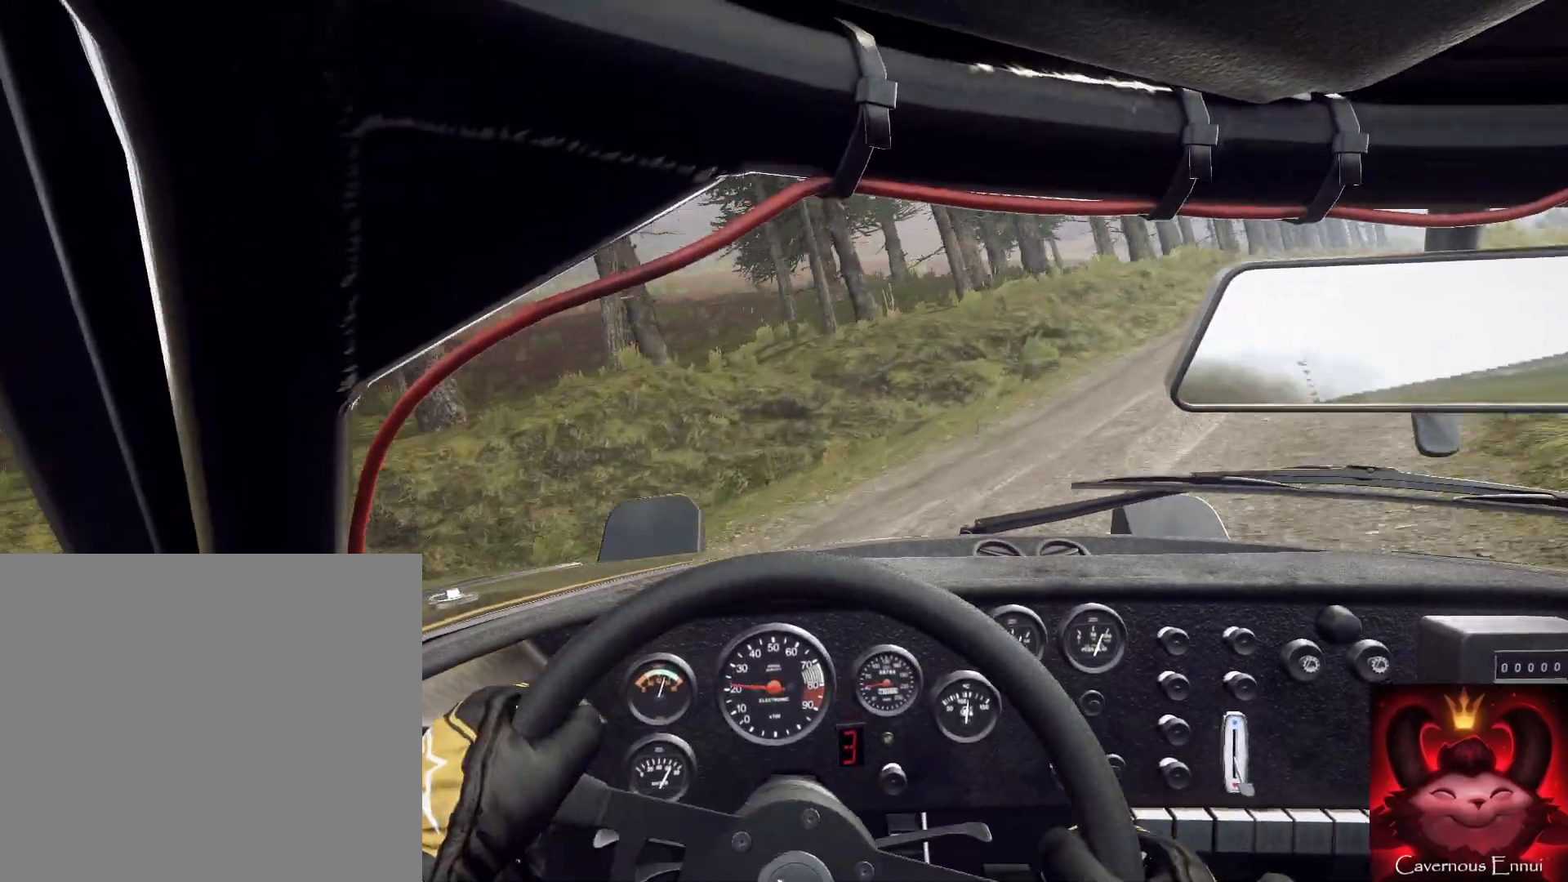
{"buttons": [], "left_stick": "right", "right_stick": "center", "events": [[67, "left_stick", "right"]]}
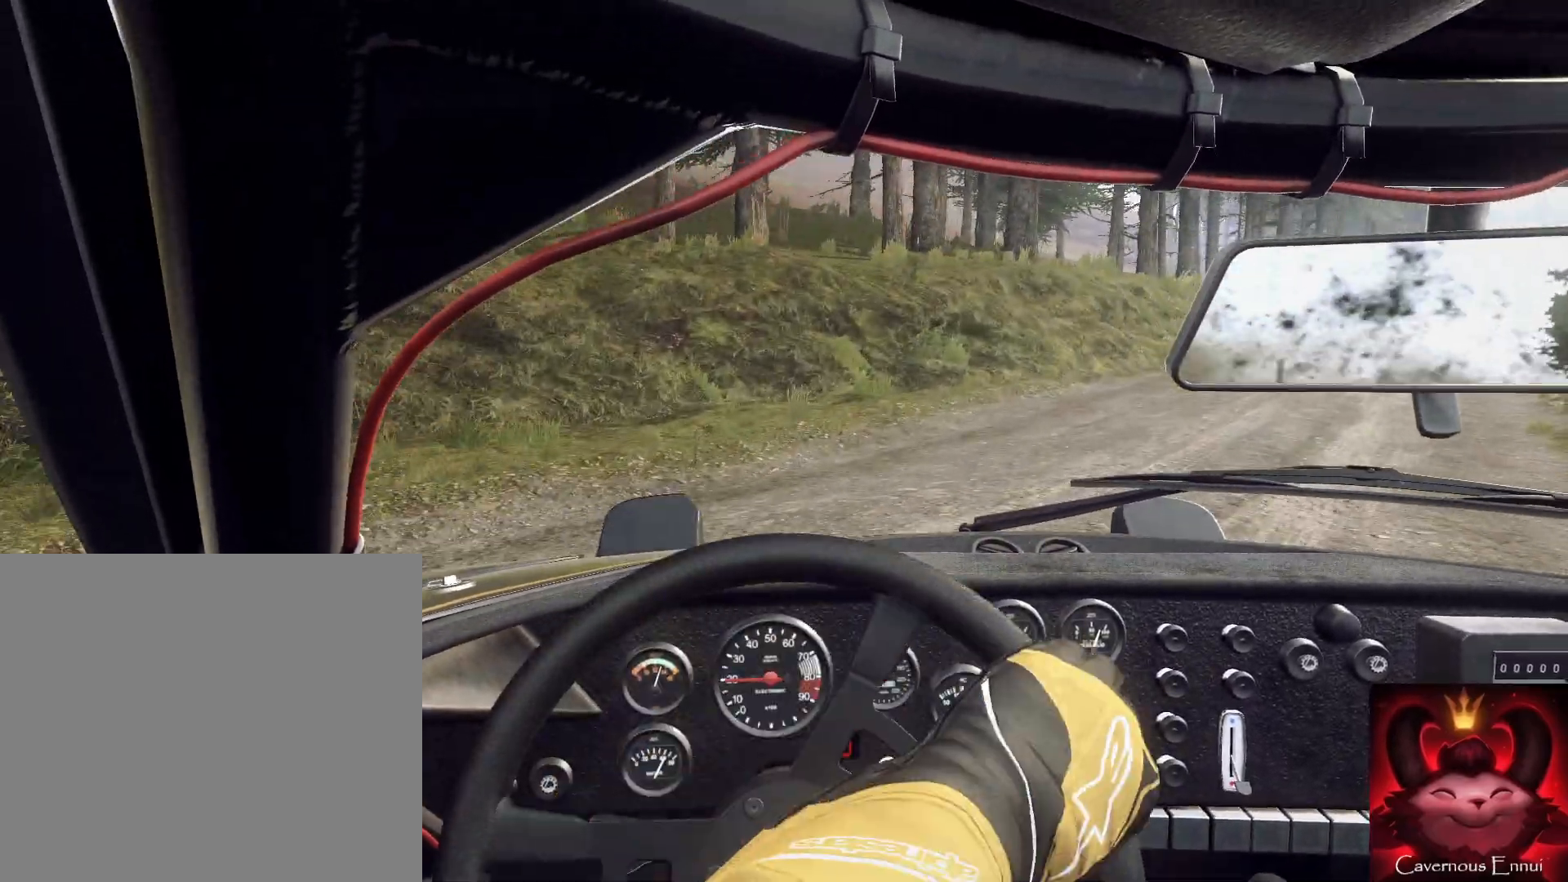
{"buttons": [], "left_stick": "down-left", "right_stick": "up", "events": [[267, "left_stick", "center"], [333, "L1", "down"], [500, "L1", "up"], [500, "left_stick", "down-left"], [500, "right_stick", "up"]]}
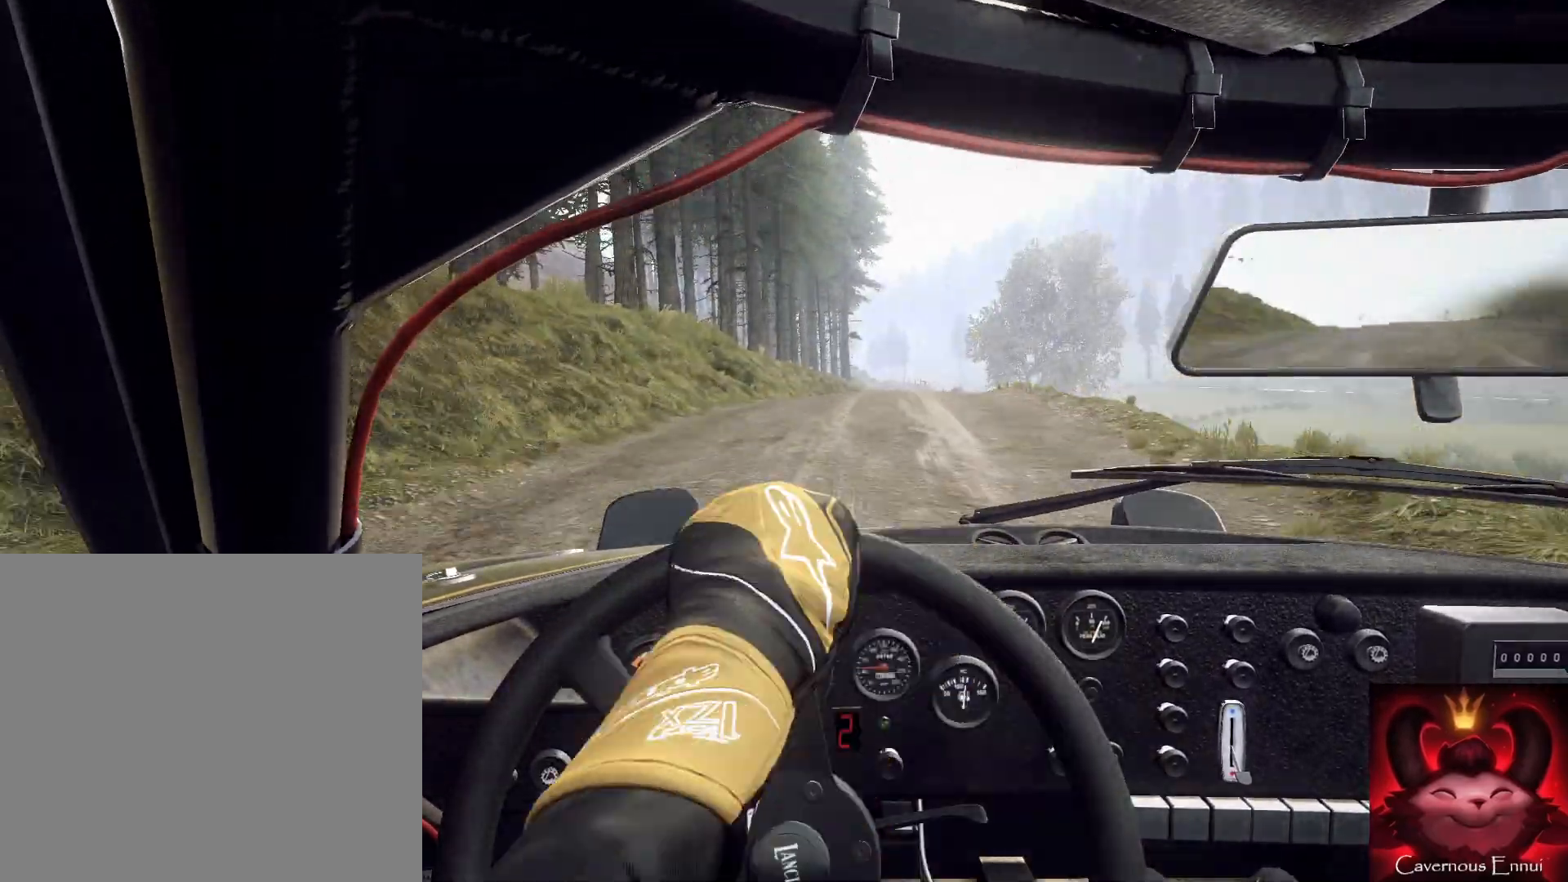
{"buttons": [], "left_stick": "center", "right_stick": "up", "events": [[300, "left_stick", "center"]]}
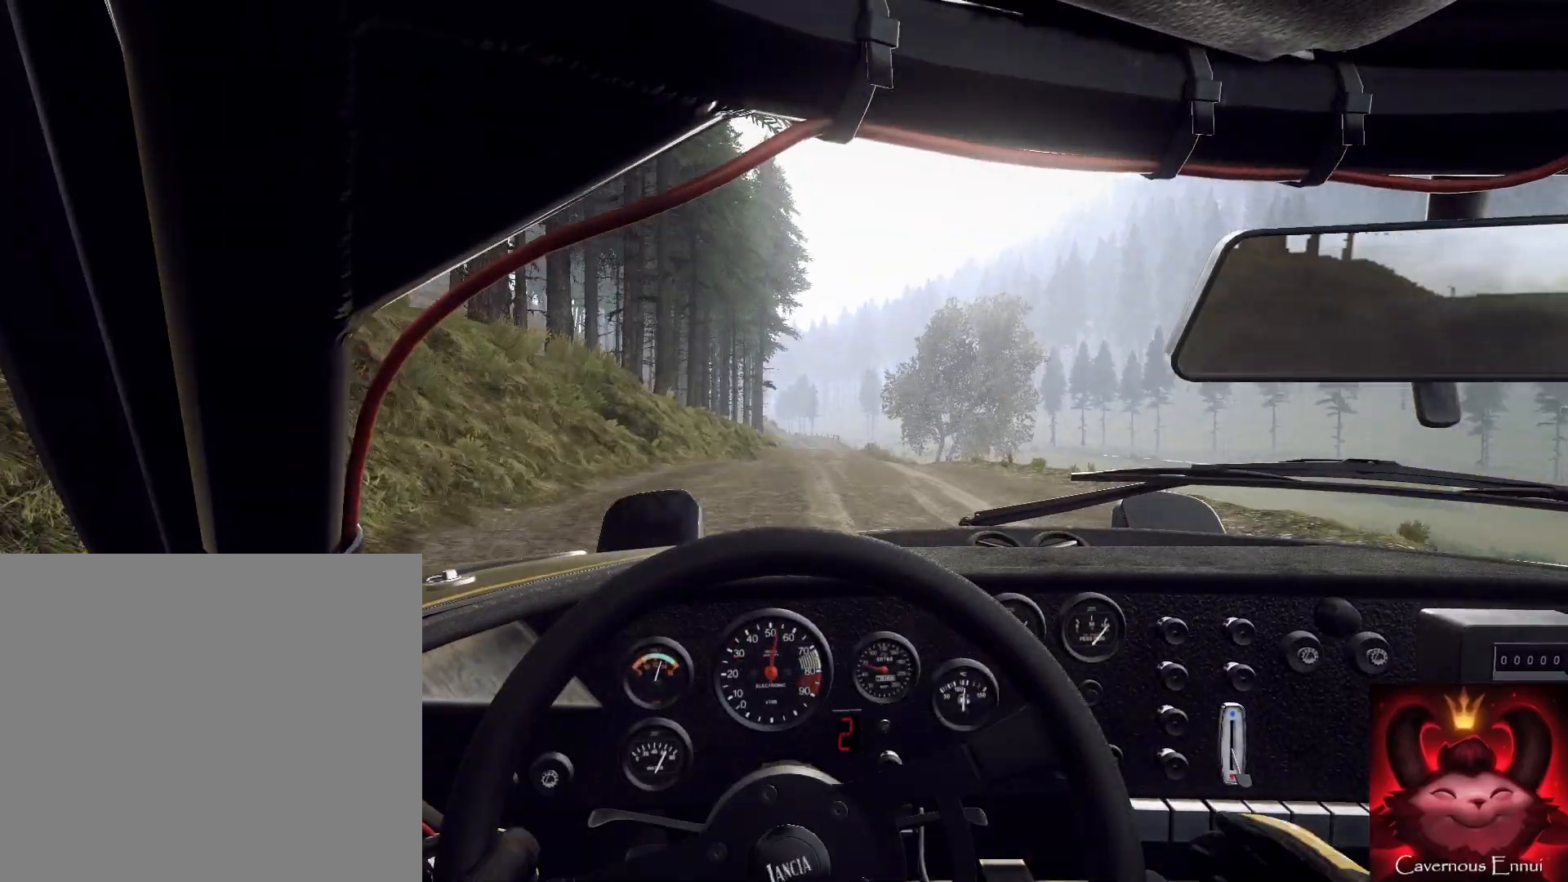
{"buttons": [], "left_stick": "center", "right_stick": "up", "events": [[67, "left_stick", "right"], [333, "left_stick", "center"]]}
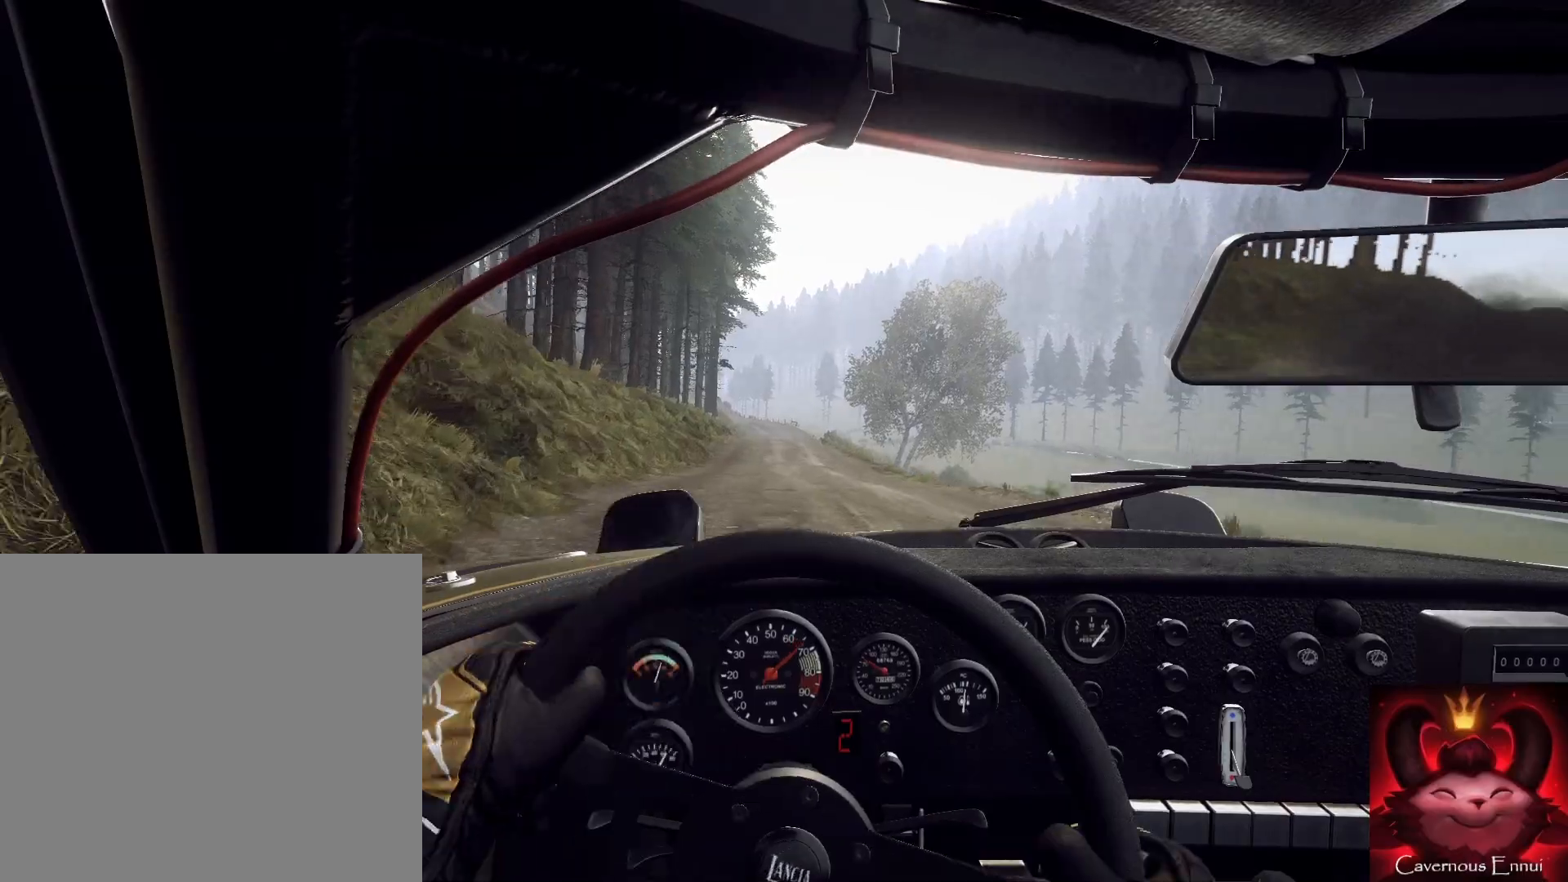
{"buttons": [], "left_stick": "center", "right_stick": "up", "events": [[100, "left_stick", "down-left"], [200, "left_stick", "center"]]}
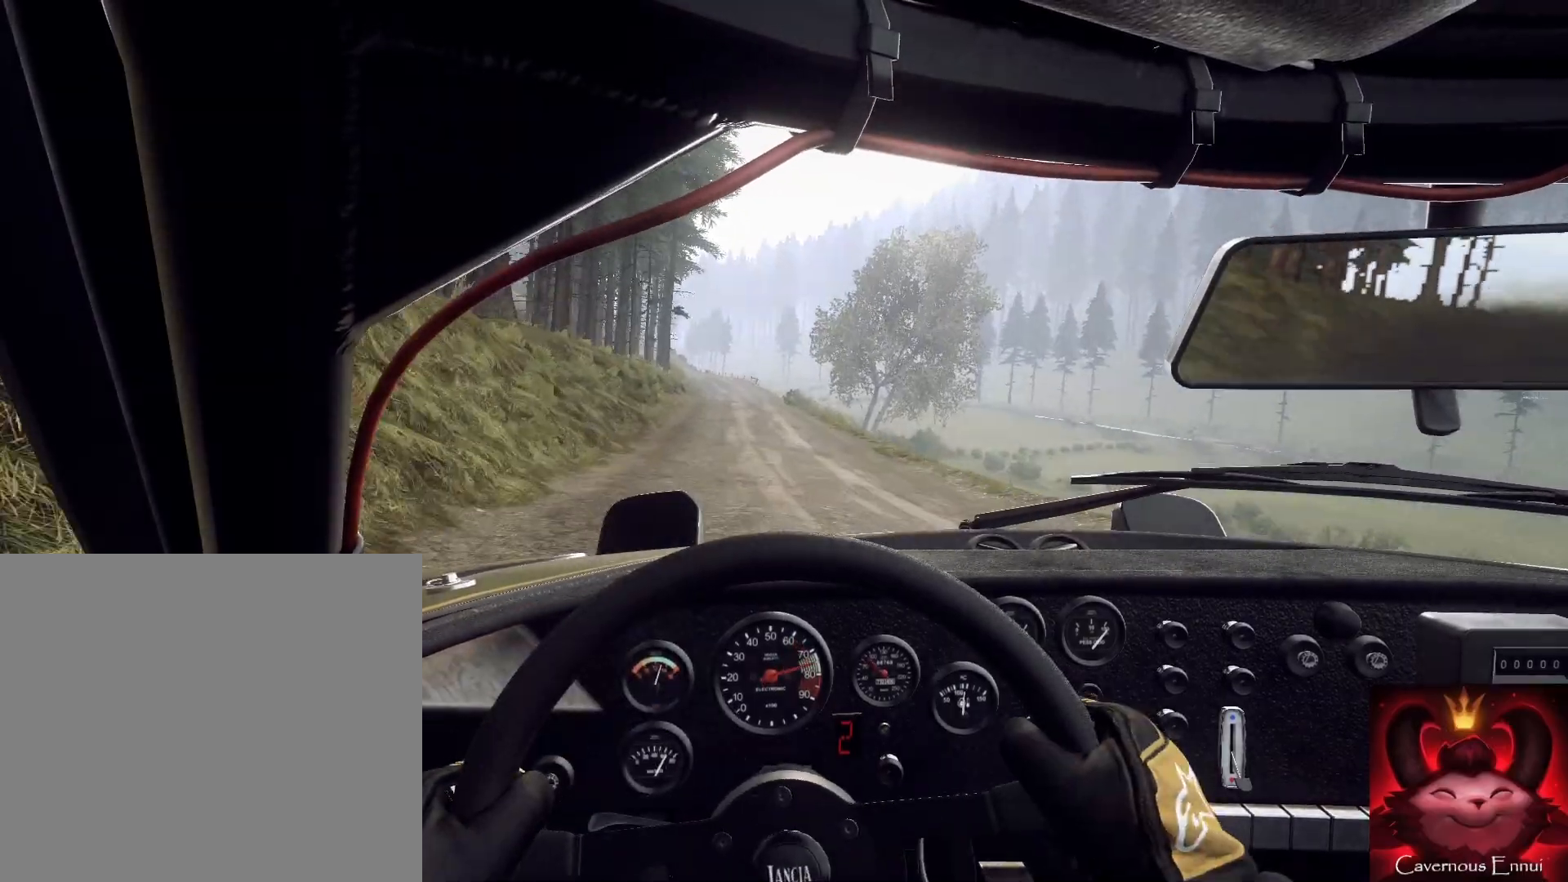
{"buttons": [], "left_stick": "down-left", "right_stick": "up", "events": [[100, "left_stick", "right"], [133, "R1", "down"], [200, "R1", "up"], [267, "left_stick", "center"], [433, "left_stick", "down-left"]]}
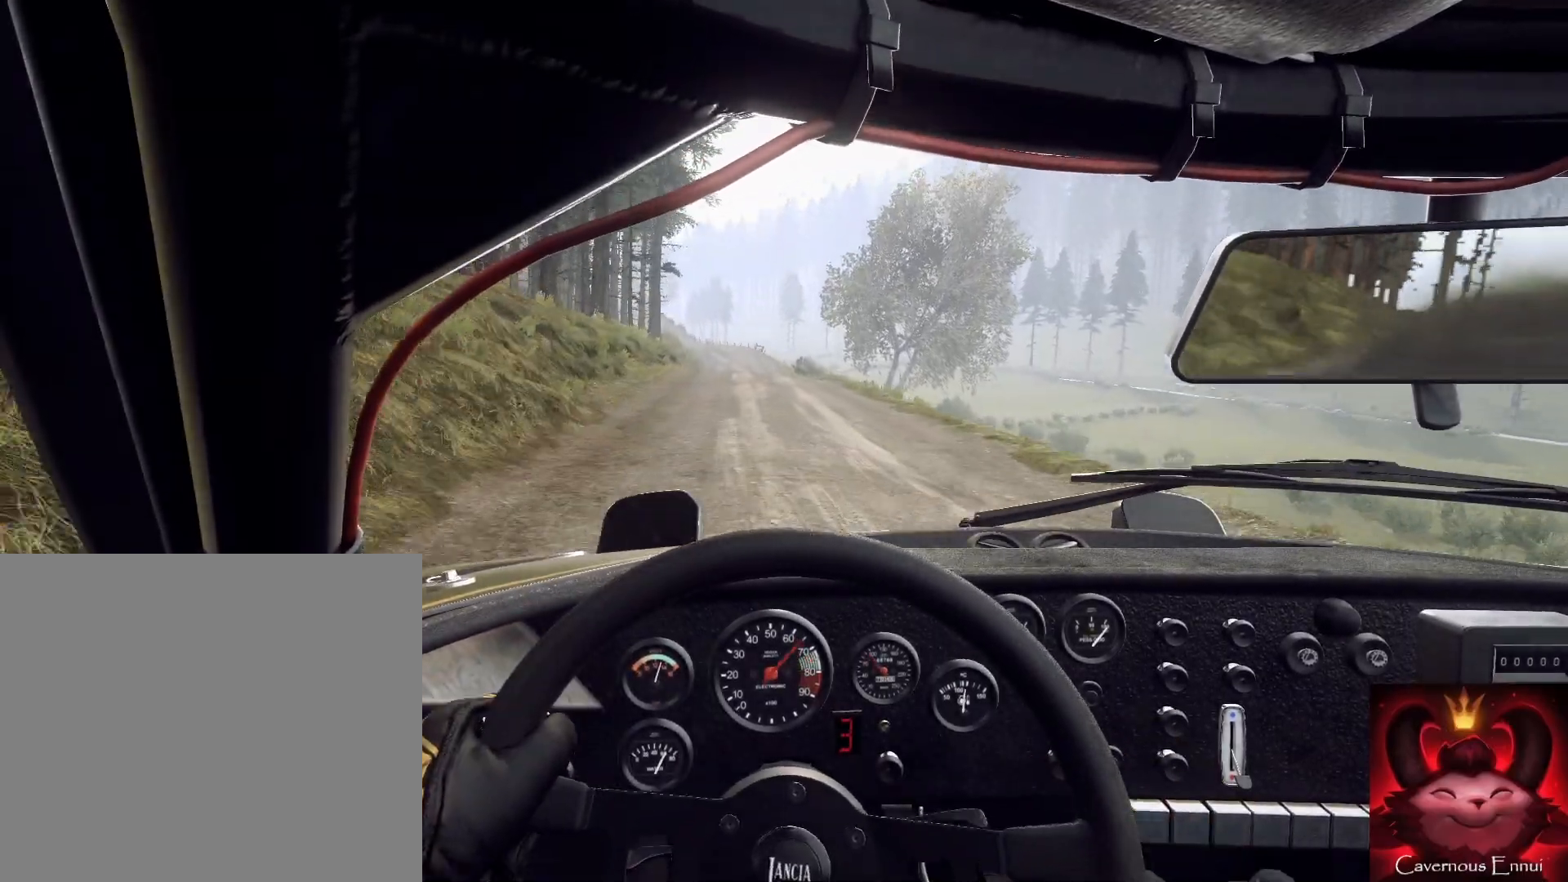
{"buttons": [], "left_stick": "right", "right_stick": "up", "events": [[100, "left_stick", "center"], [433, "left_stick", "right"]]}
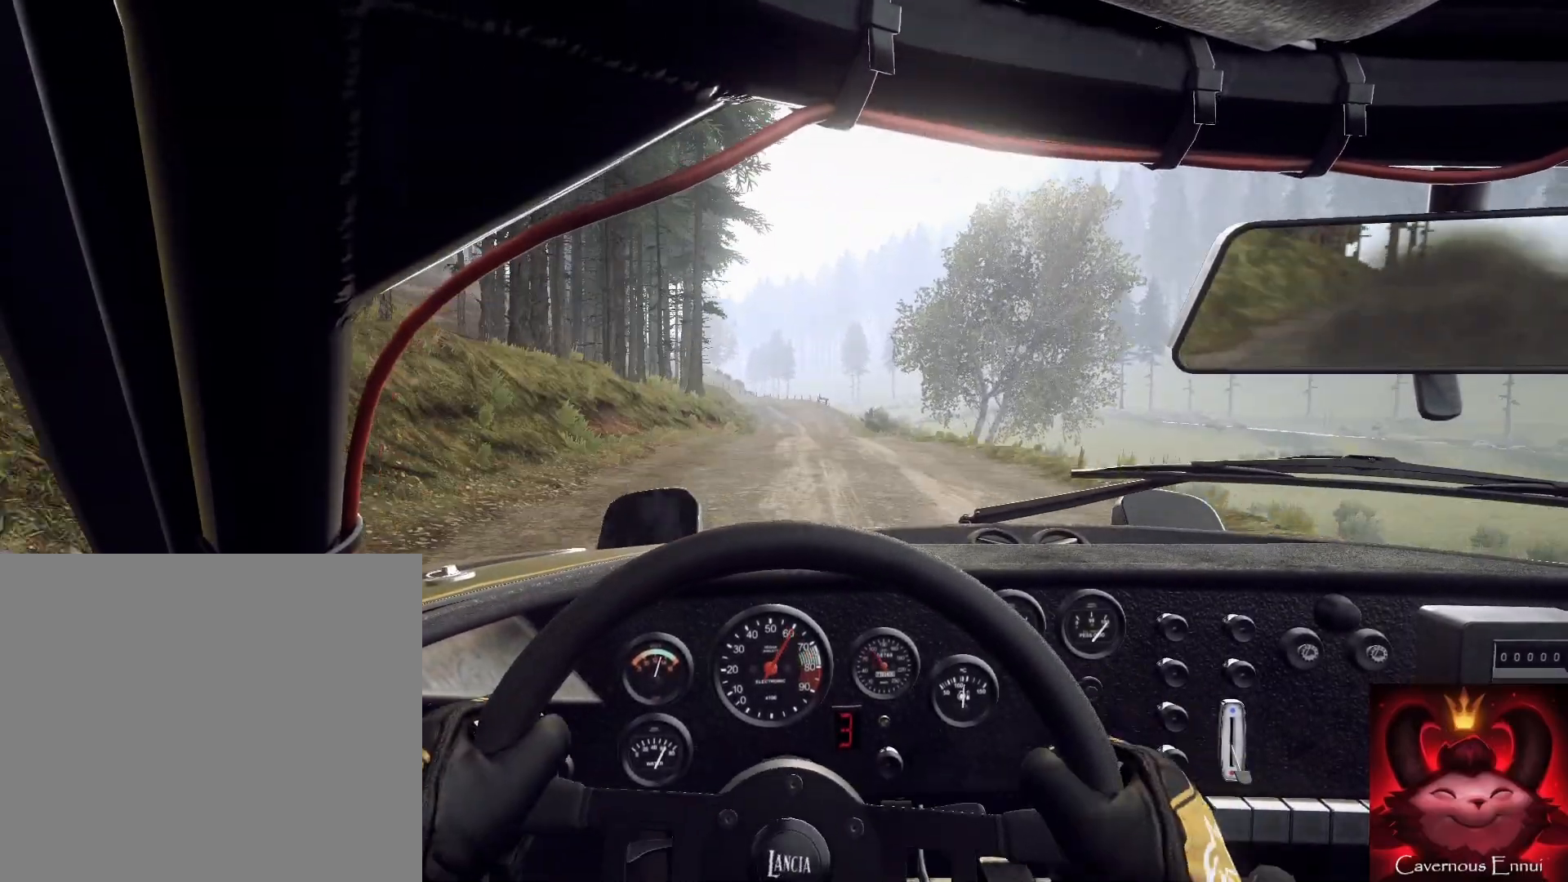
{"buttons": [], "left_stick": "center", "right_stick": "up", "events": [[167, "left_stick", "center"]]}
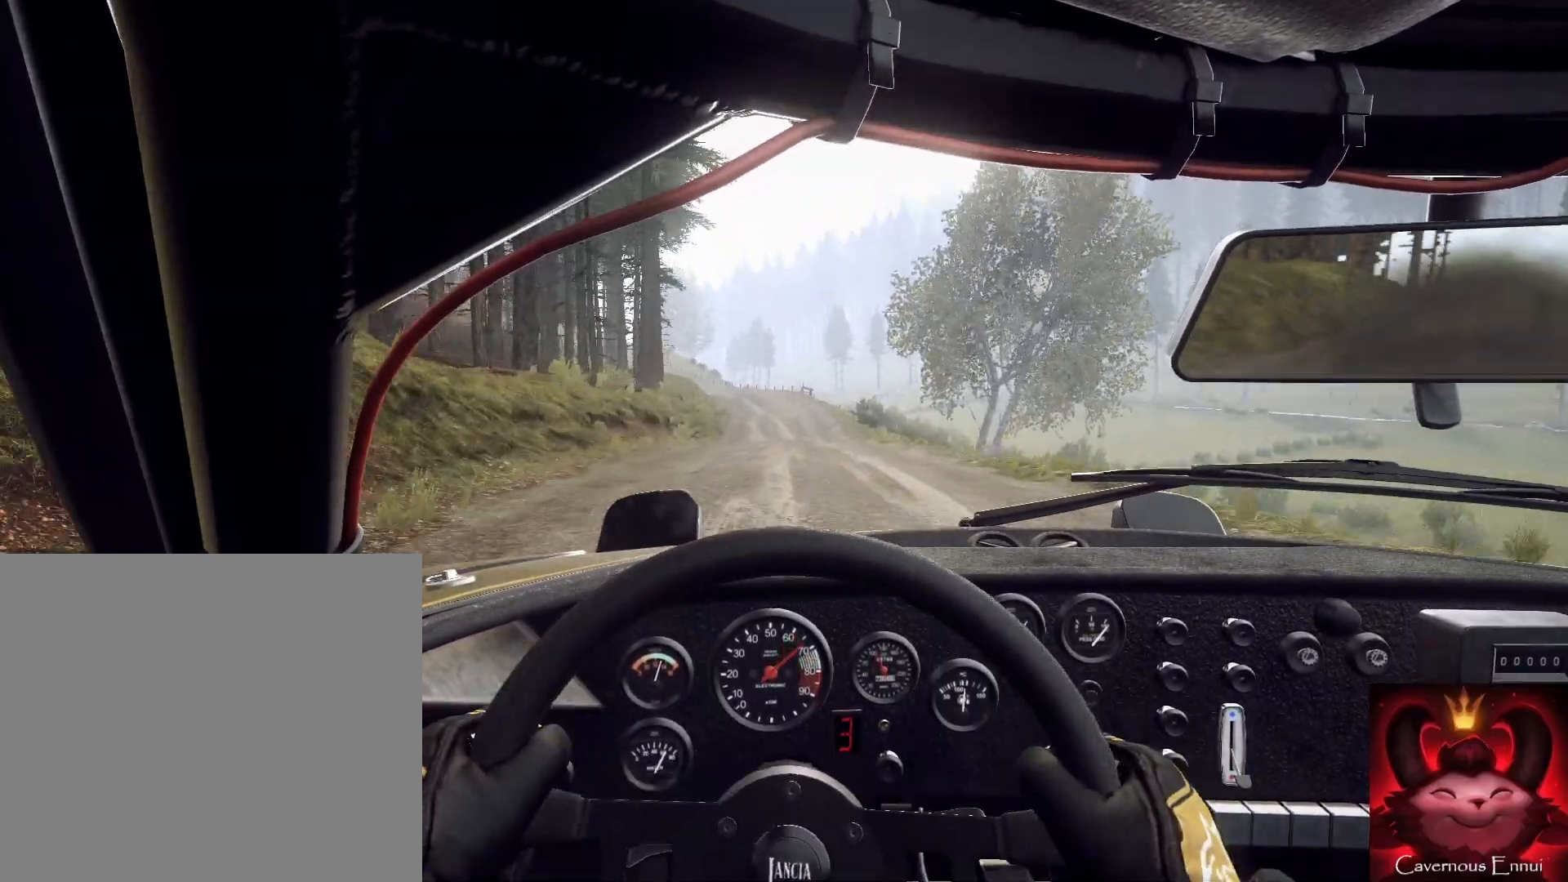
{"buttons": [], "left_stick": "center", "right_stick": "up", "events": [[167, "left_stick", "right"], [233, "left_stick", "center"]]}
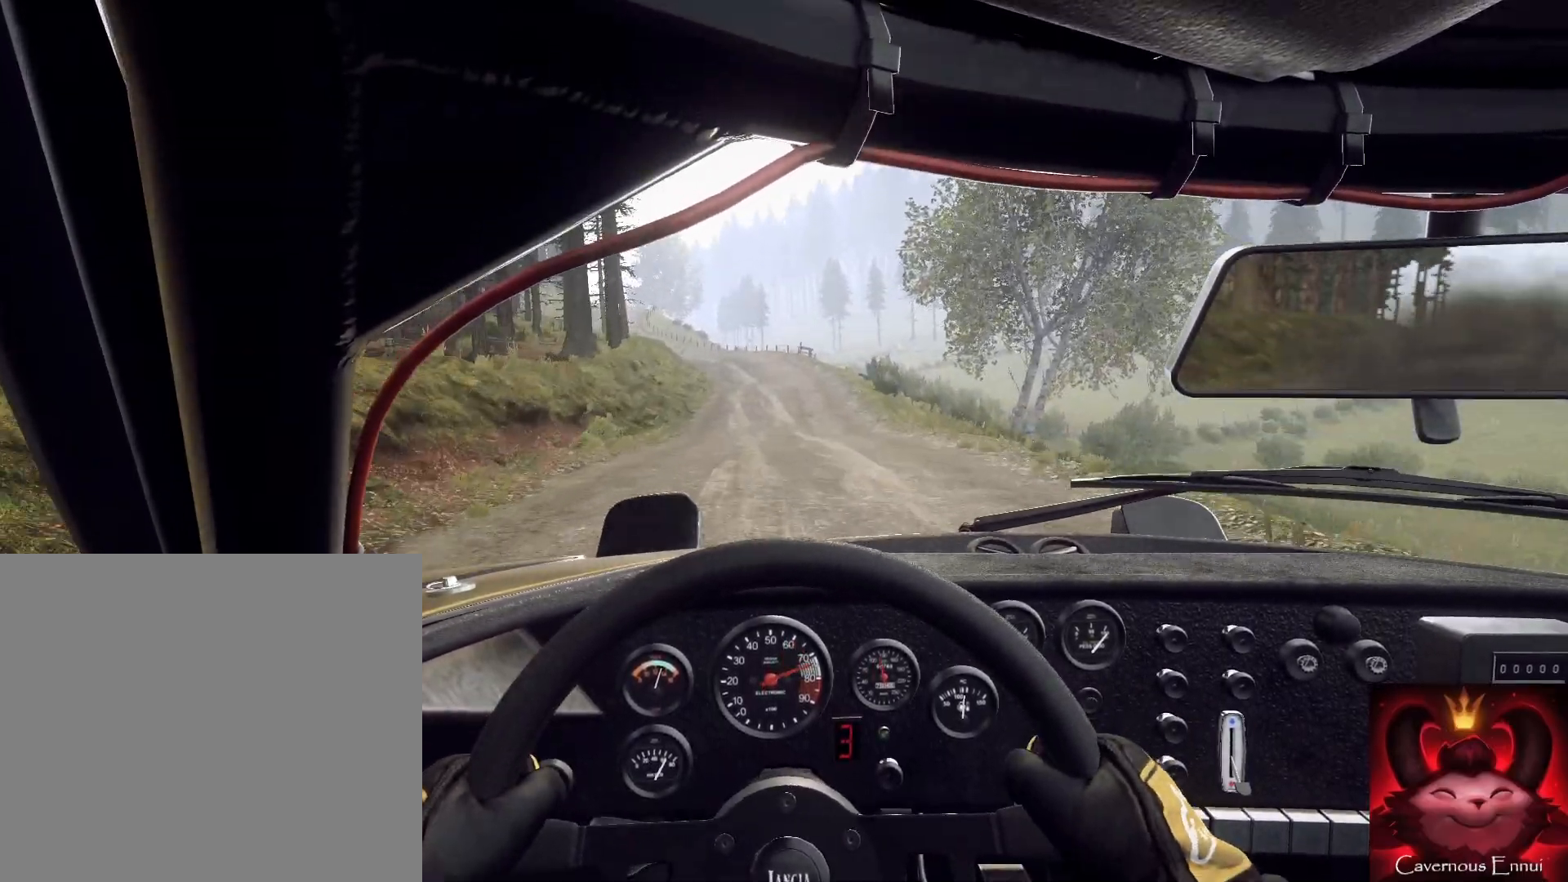
{"buttons": ["R1"], "left_stick": "center", "right_stick": "up", "events": [[33, "left_stick", "down-left"], [200, "left_stick", "center"], [433, "R1", "down"]]}
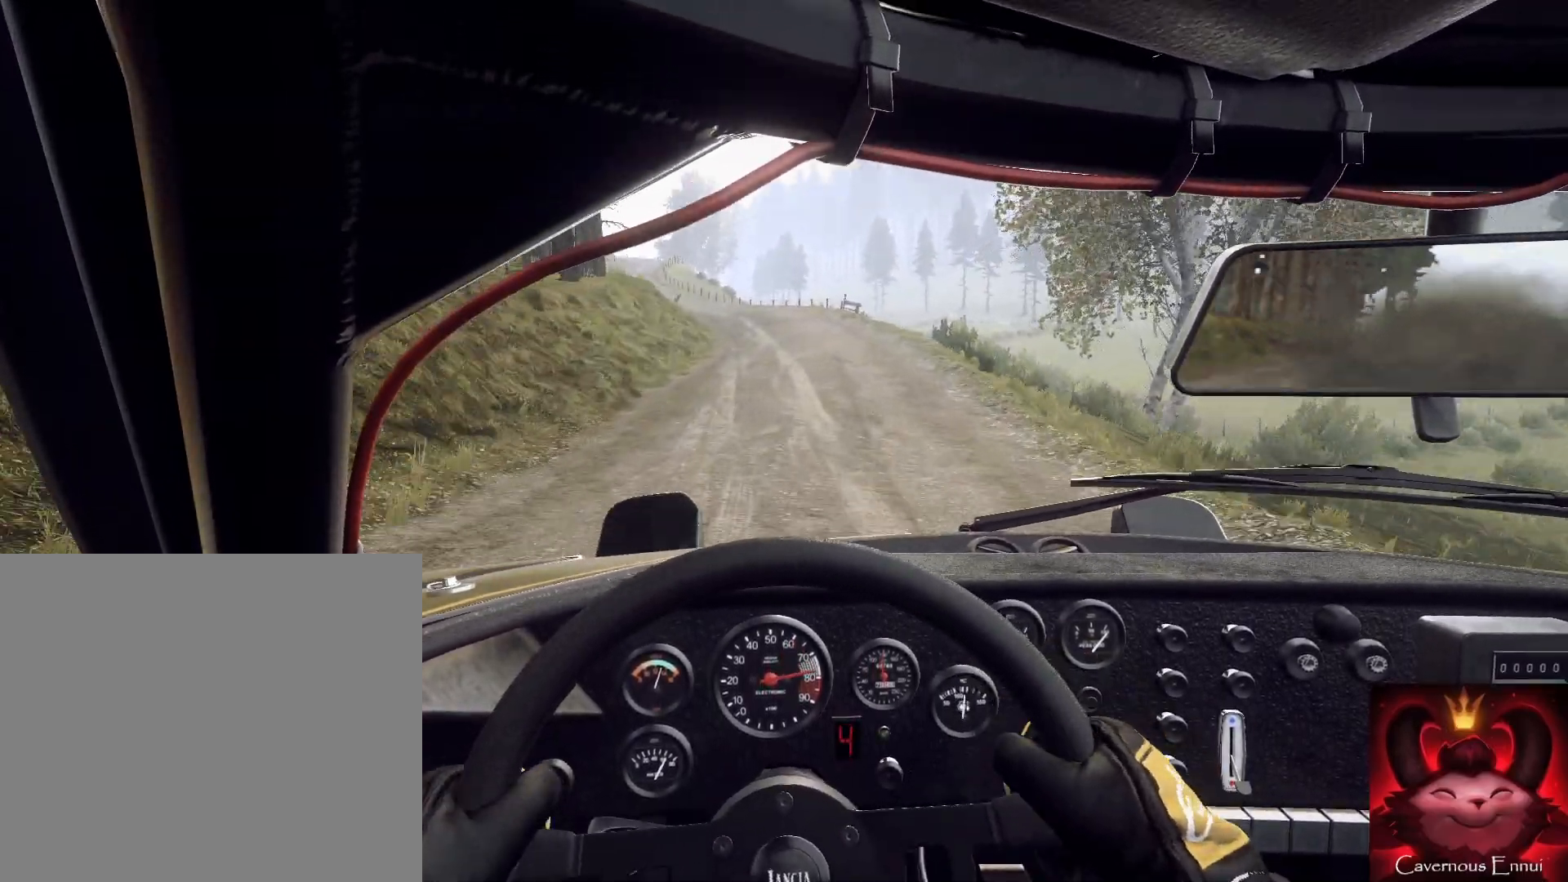
{"buttons": [], "left_stick": "down-left", "right_stick": "center", "events": [[33, "R1", "up"], [33, "left_stick", "down-left"], [267, "left_stick", "center"], [433, "left_stick", "down-left"], [500, "right_stick", "center"]]}
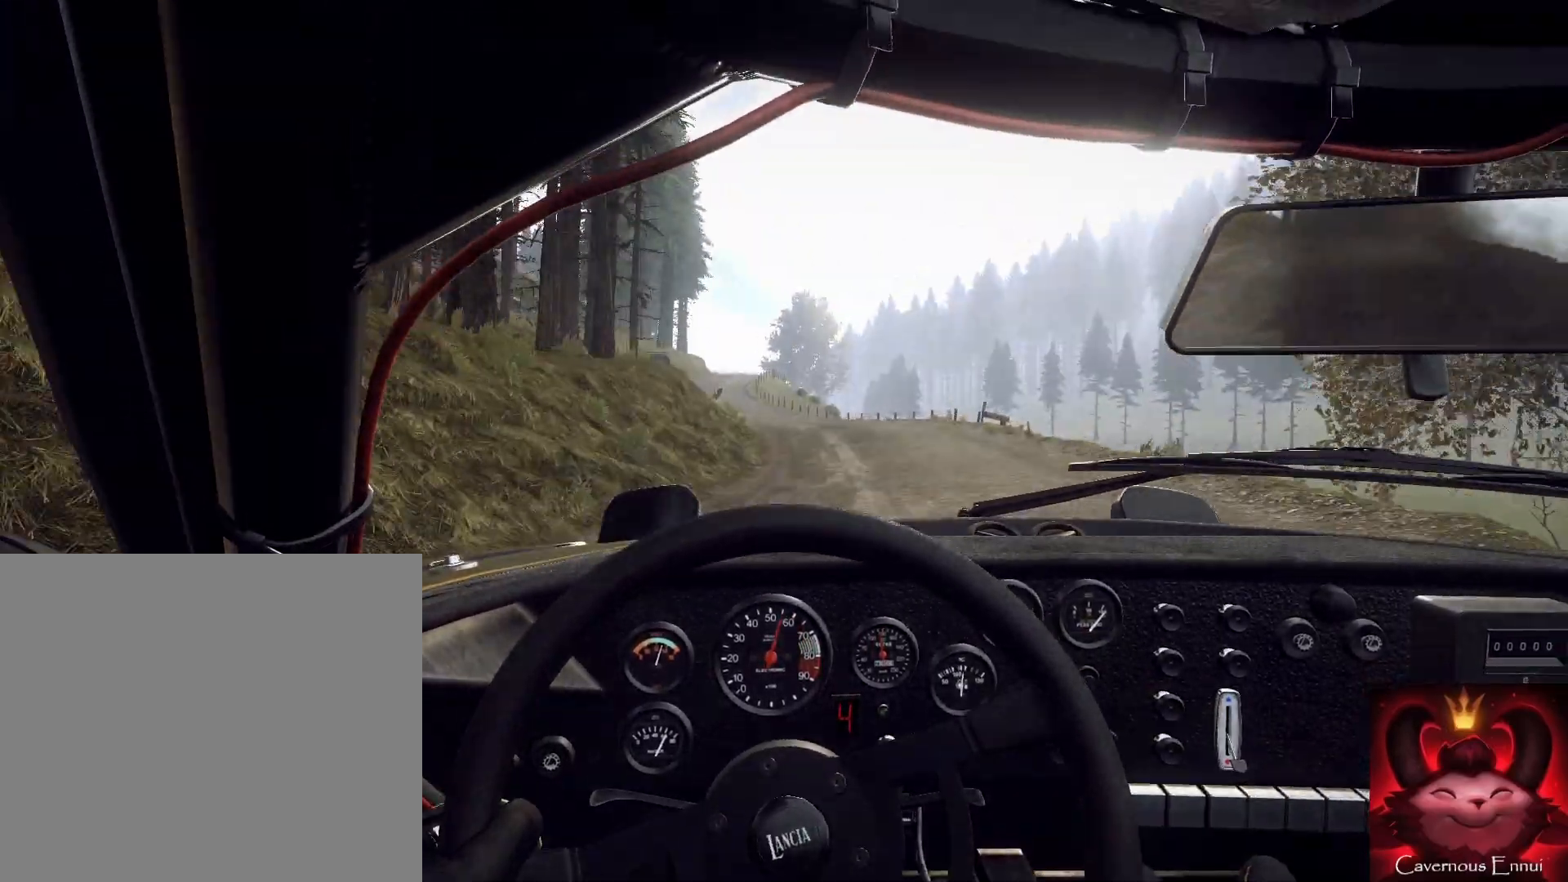
{"buttons": [], "left_stick": "center", "right_stick": "up", "events": [[33, "left_stick", "center"], [267, "right_stick", "up"], [367, "left_stick", "right"], [367, "right_stick", "center"], [500, "left_stick", "center"], [500, "right_stick", "up"]]}
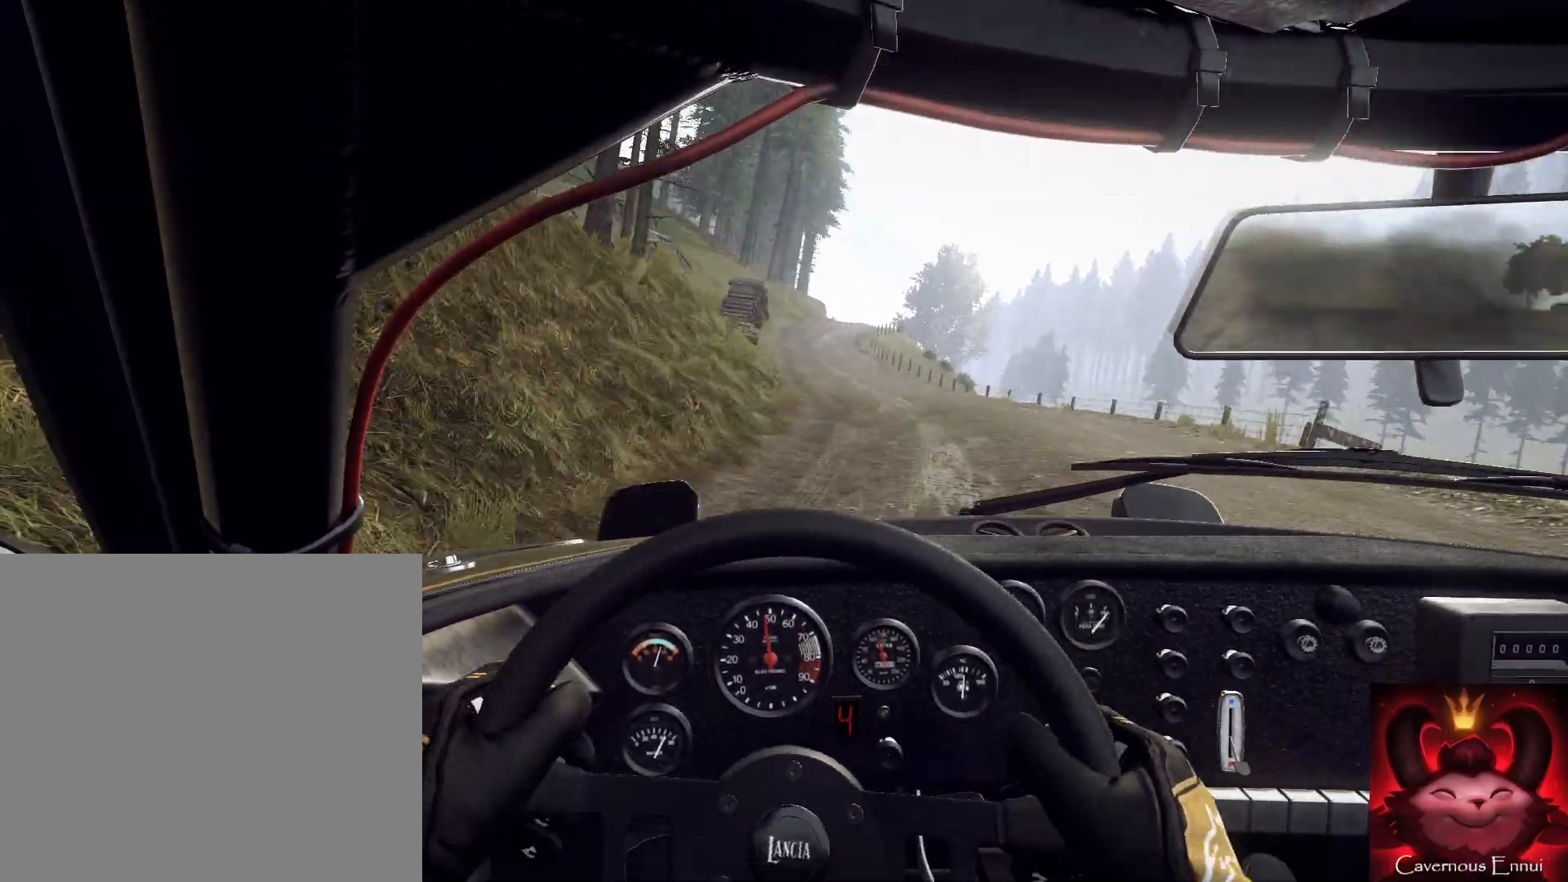
{"buttons": [], "left_stick": "right", "right_stick": "up", "events": [[233, "left_stick", "right"]]}
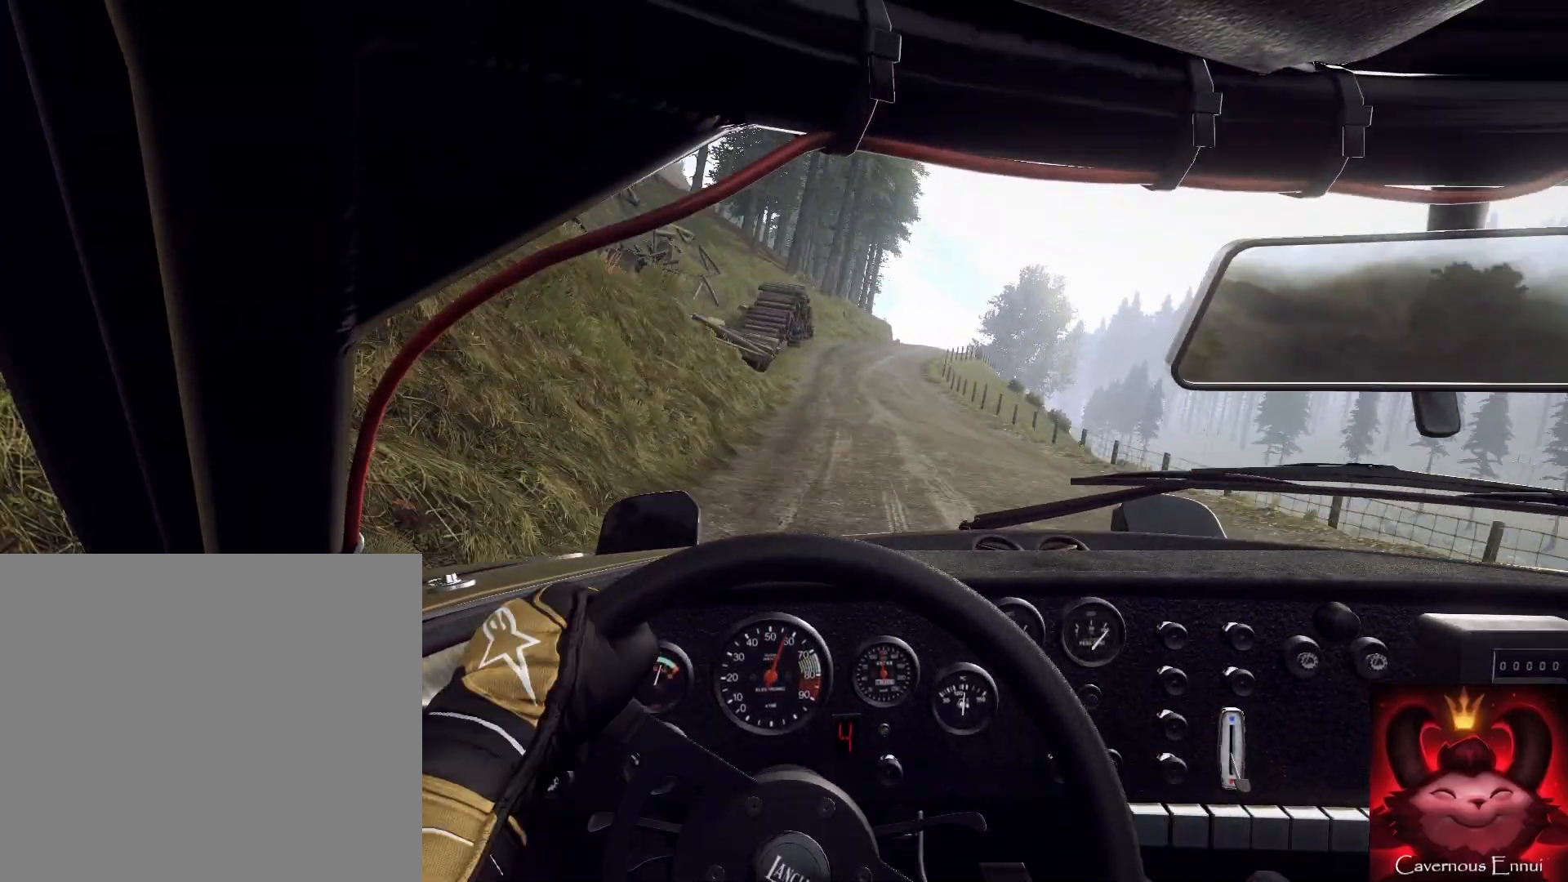
{"buttons": [], "left_stick": "center", "right_stick": "up", "events": [[167, "left_stick", "center"], [333, "left_stick", "right"], [467, "left_stick", "center"]]}
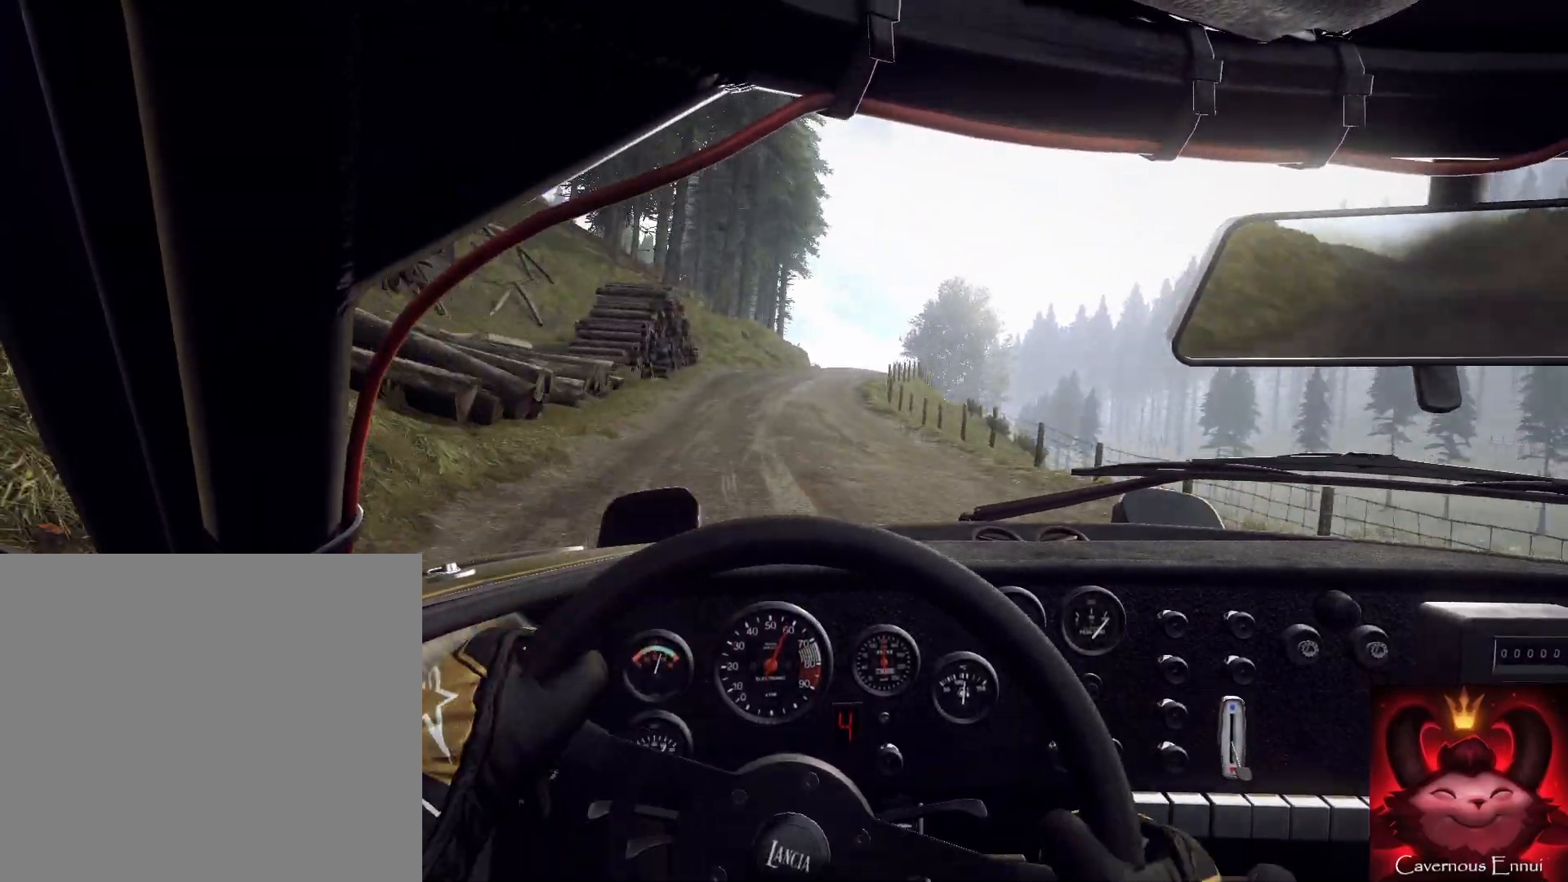
{"buttons": [], "left_stick": "center", "right_stick": "up", "events": [[33, "left_stick", "right"], [133, "right_stick", "center"], [300, "left_stick", "center"], [300, "right_stick", "up"]]}